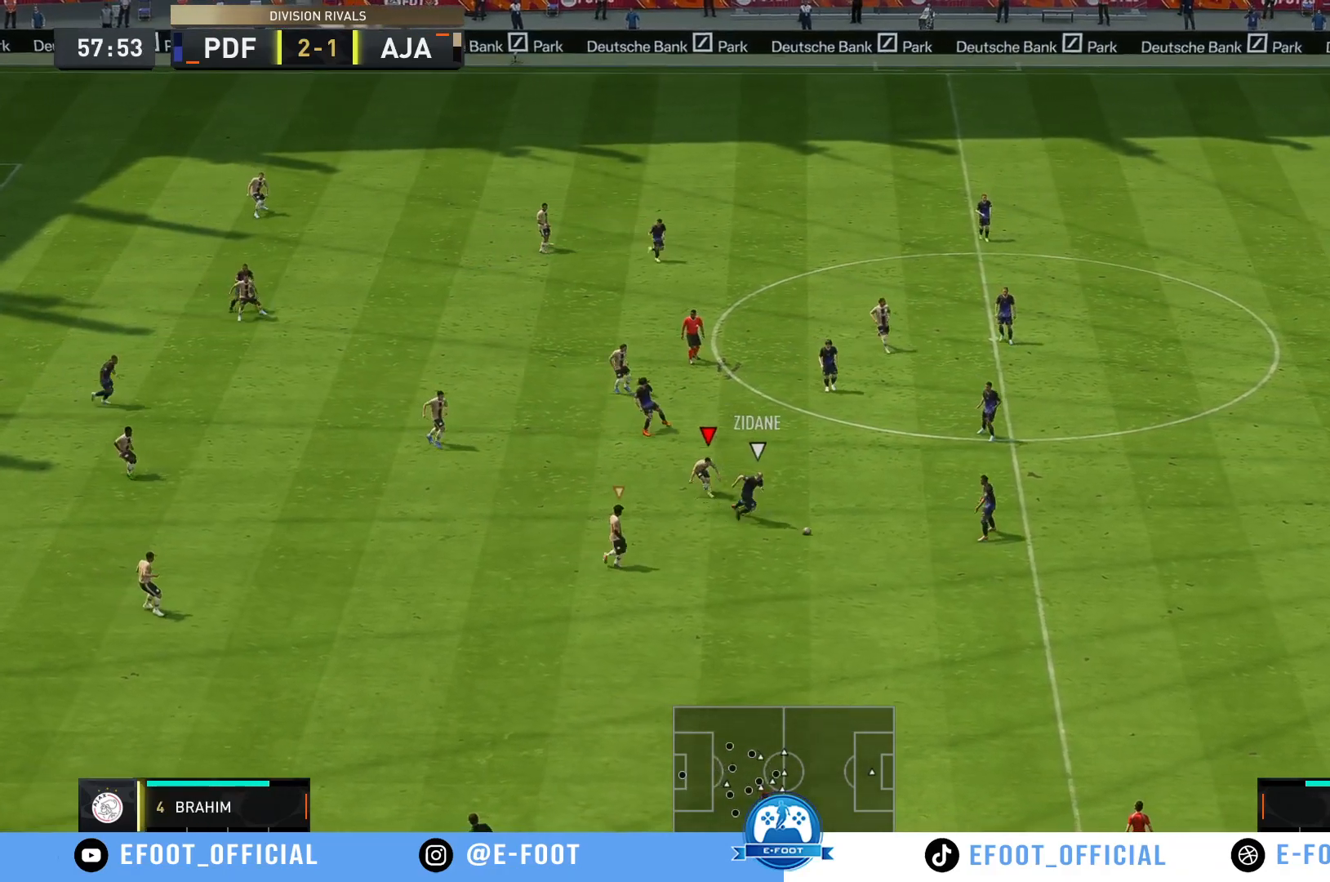
Gameplay with a controller (Xbox layout); each line is a JSON object with the inputs held at the frame after it. "events" lists button and stick changes between this image and that frame as [ms after this image, input, new state], when the widget could be followed in between. Not read: L3 R3.
{"buttons": ["R2"], "left_stick": "right", "right_stick": "center", "events": [[17, "R2", "down"], [283, "left_stick", "right"], [333, "L1", "down"], [467, "L1", "up"]]}
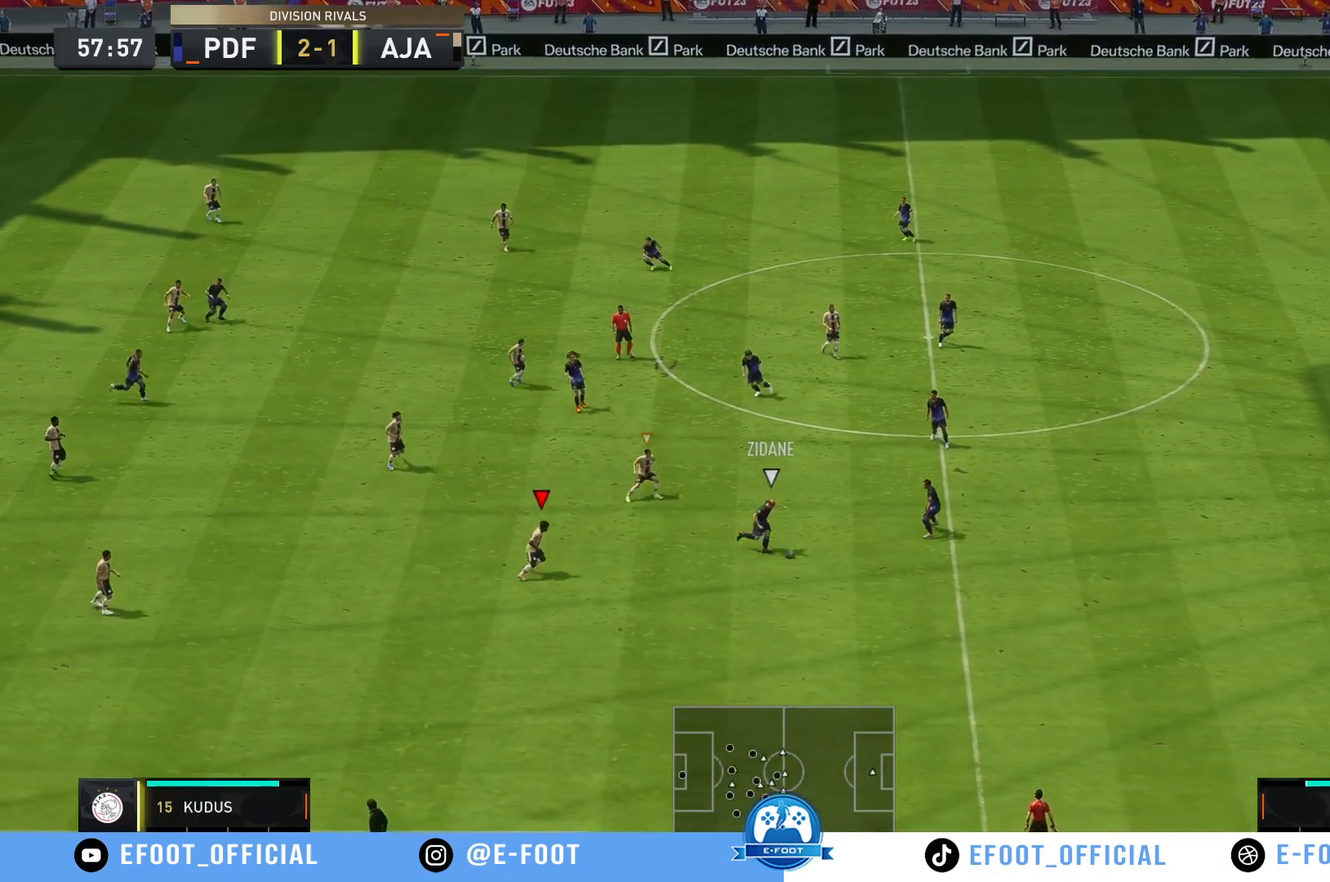
{"buttons": ["R2"], "left_stick": "right", "right_stick": "center", "events": []}
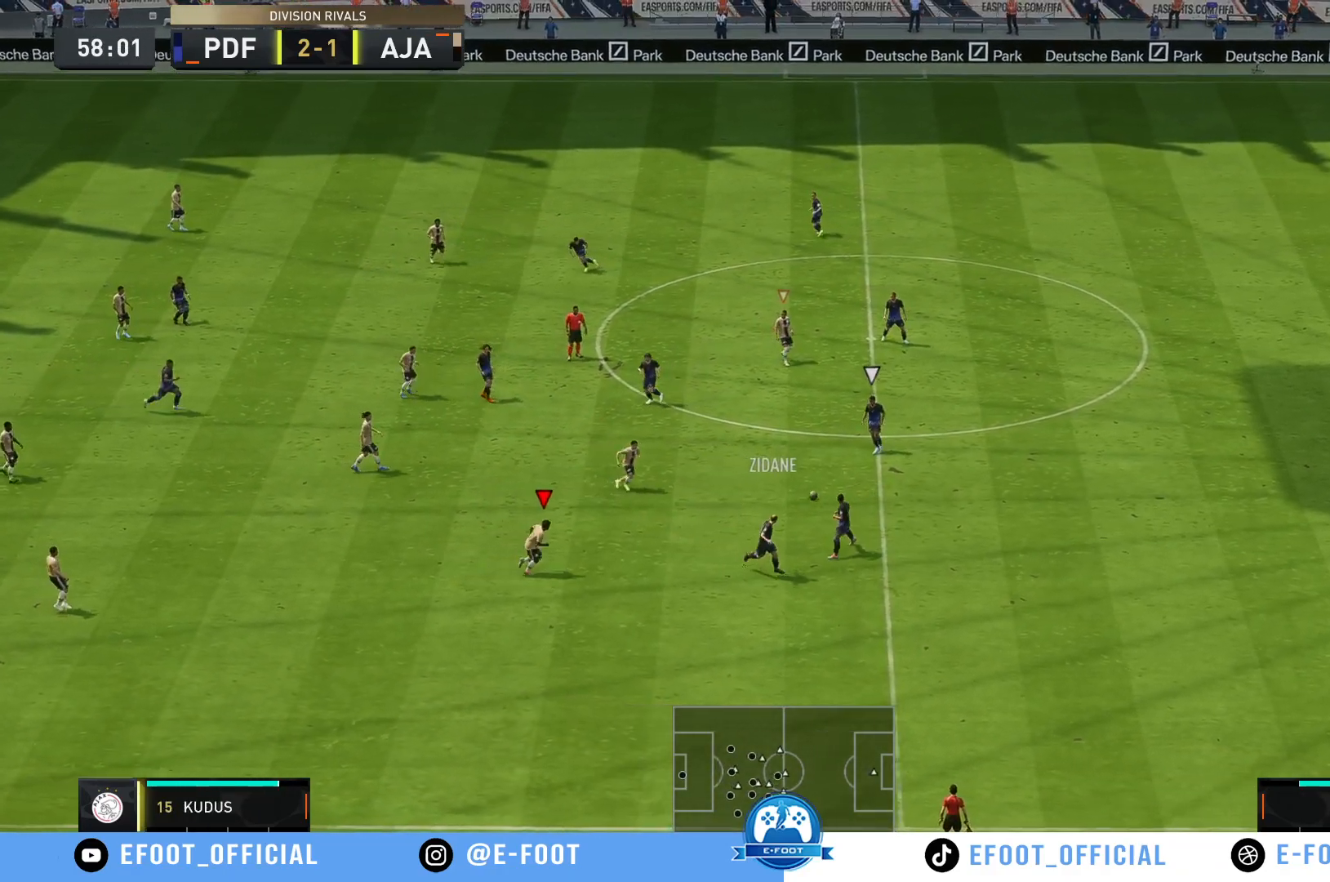
{"buttons": ["R2"], "left_stick": "up-right", "right_stick": "center", "events": [[167, "left_stick", "up-right"]]}
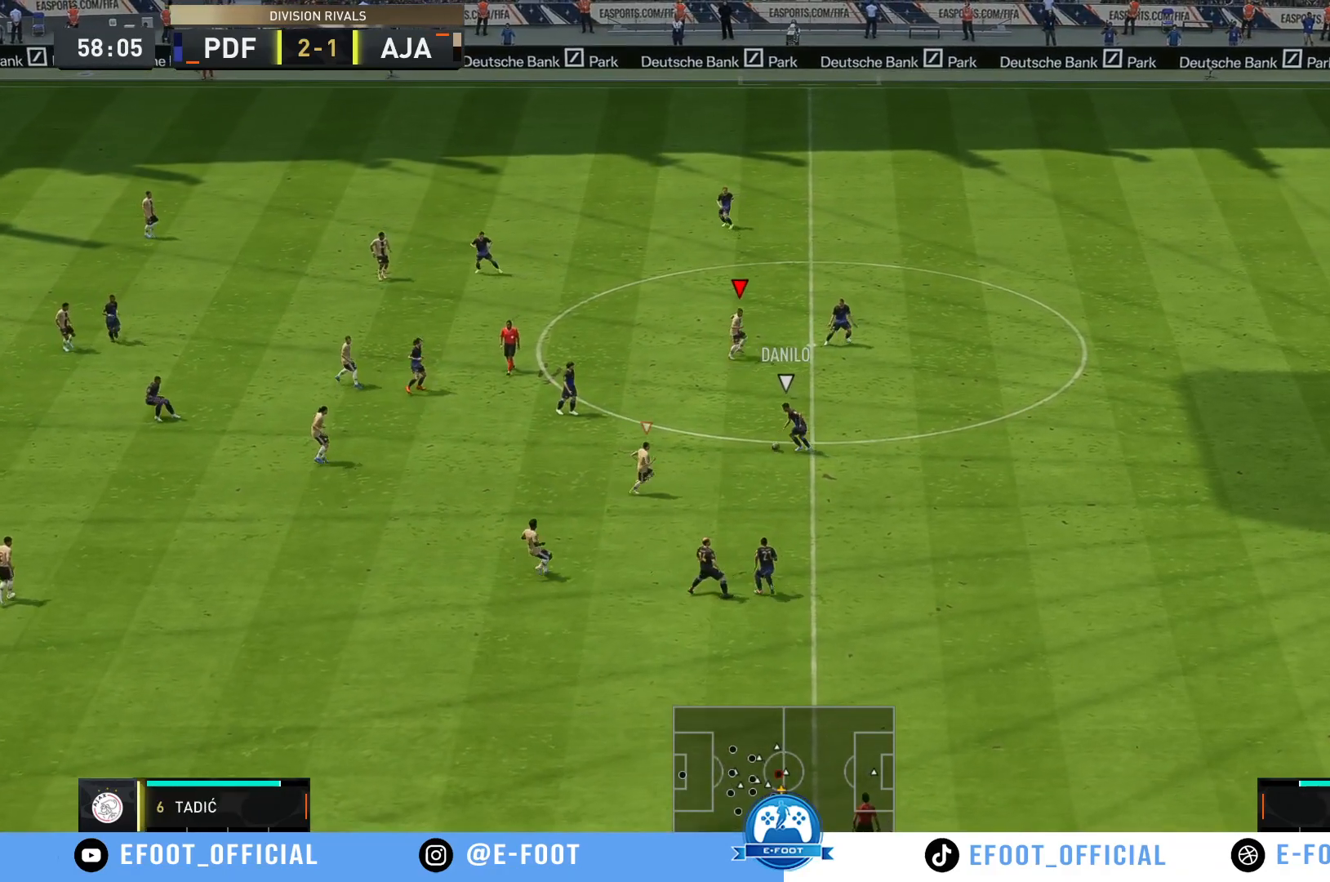
{"buttons": ["R2"], "left_stick": "up-left", "right_stick": "center", "events": [[33, "left_stick", "up"], [217, "left_stick", "up-left"]]}
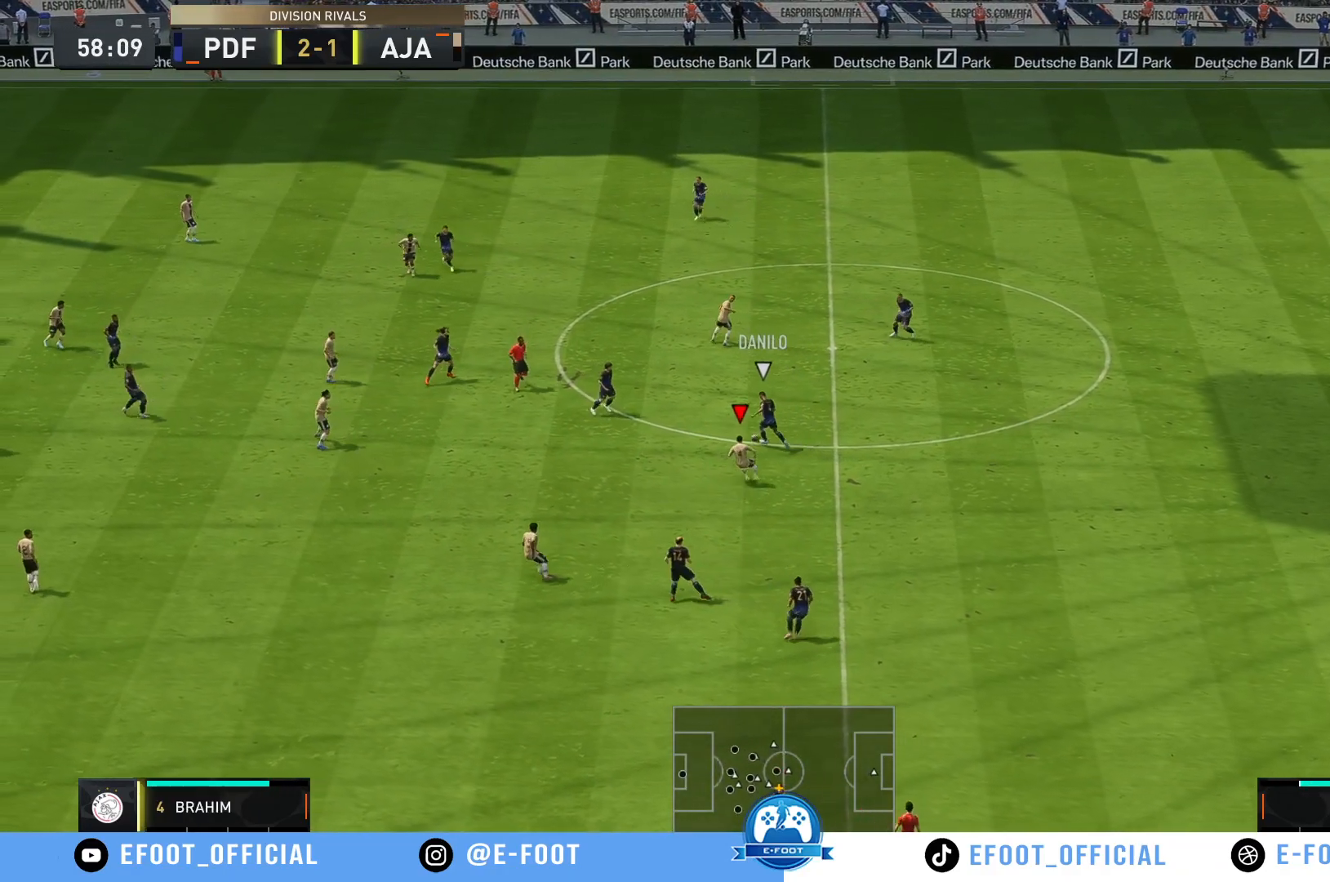
{"buttons": ["R2"], "left_stick": "up-left", "right_stick": "center", "events": []}
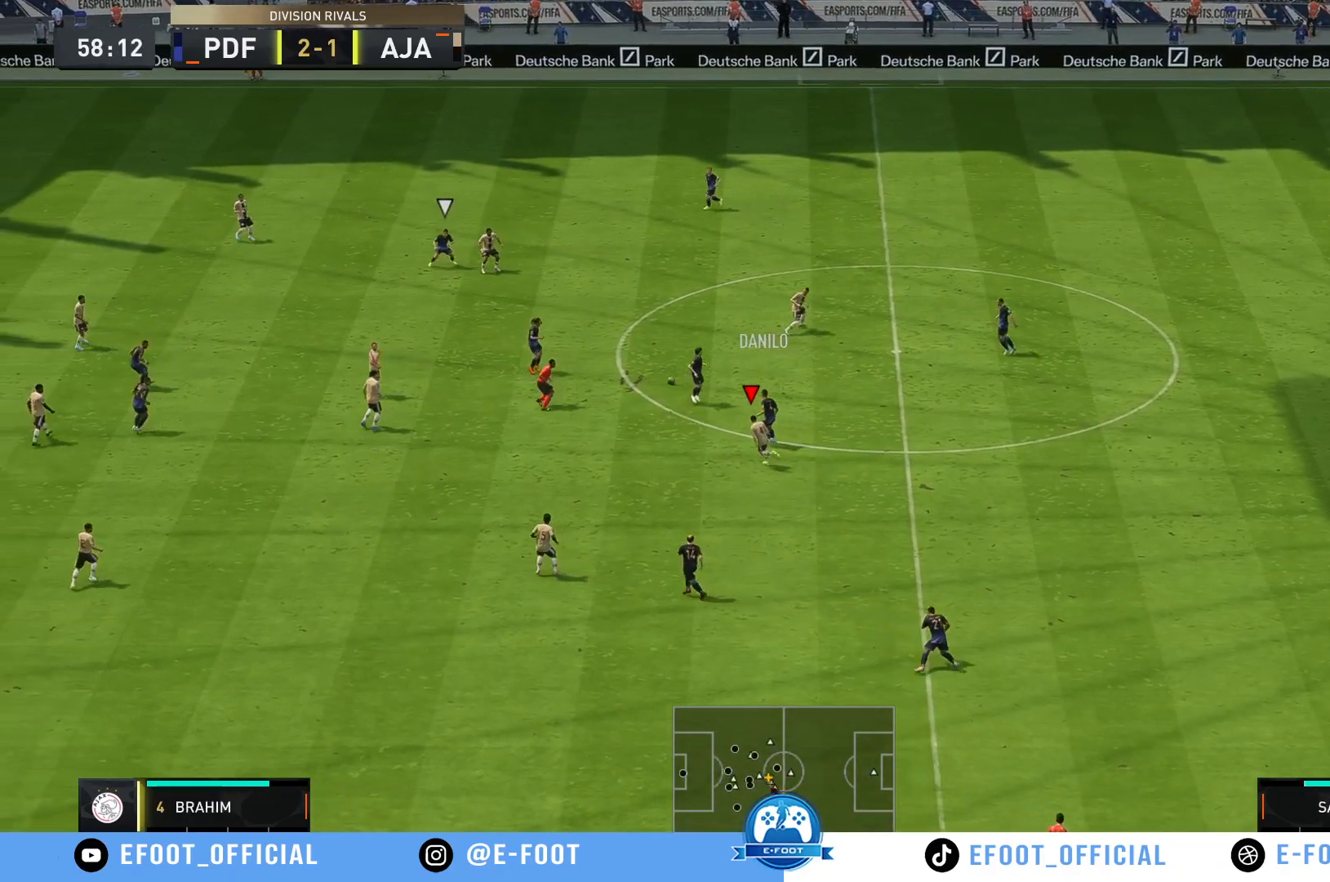
{"buttons": ["R2"], "left_stick": "up", "right_stick": "center", "events": [[167, "L1", "down"], [183, "left_stick", "up"], [283, "L1", "up"]]}
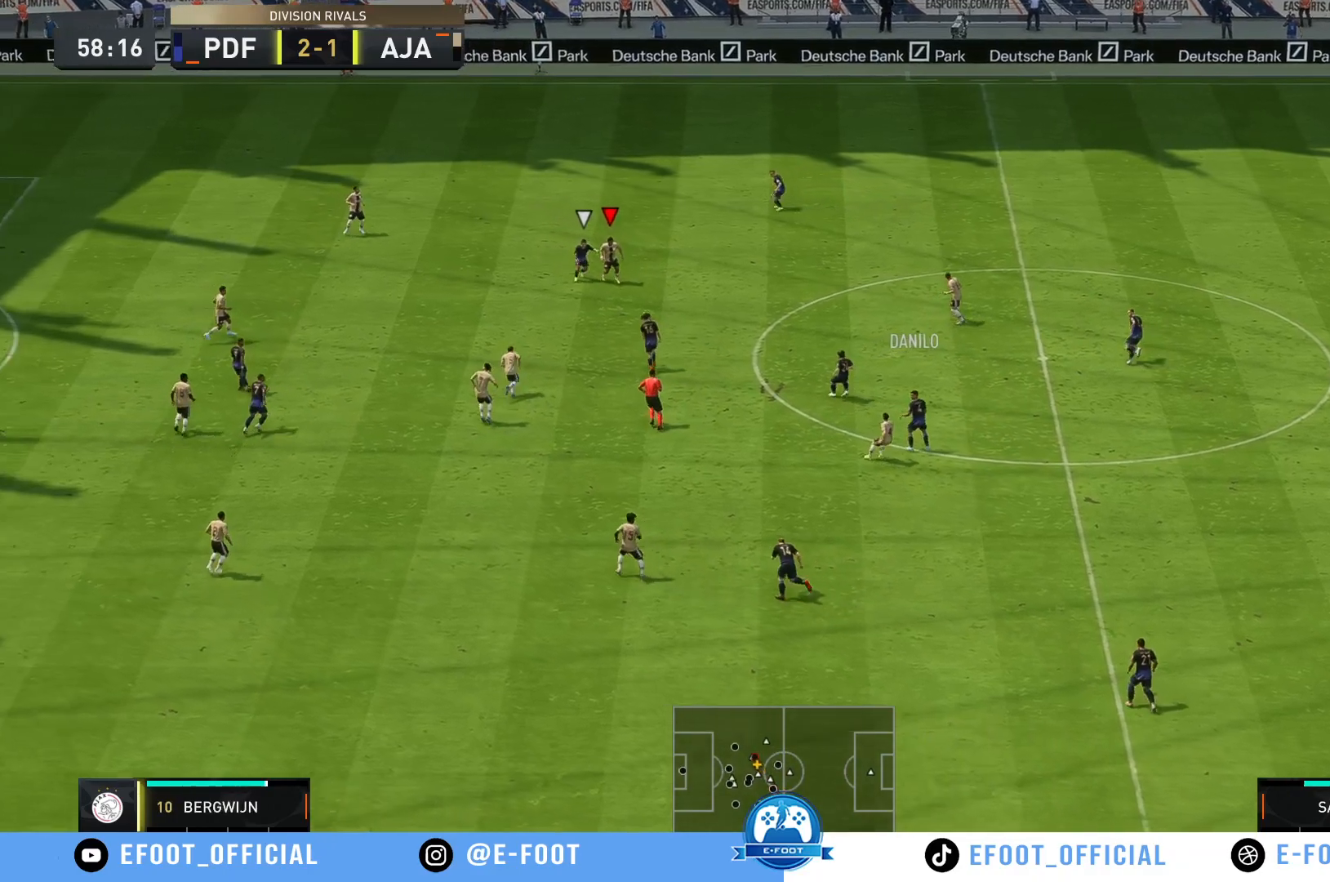
{"buttons": [], "left_stick": "down", "right_stick": "center", "events": [[133, "left_stick", "down-left"], [267, "R2", "up"], [267, "left_stick", "down"]]}
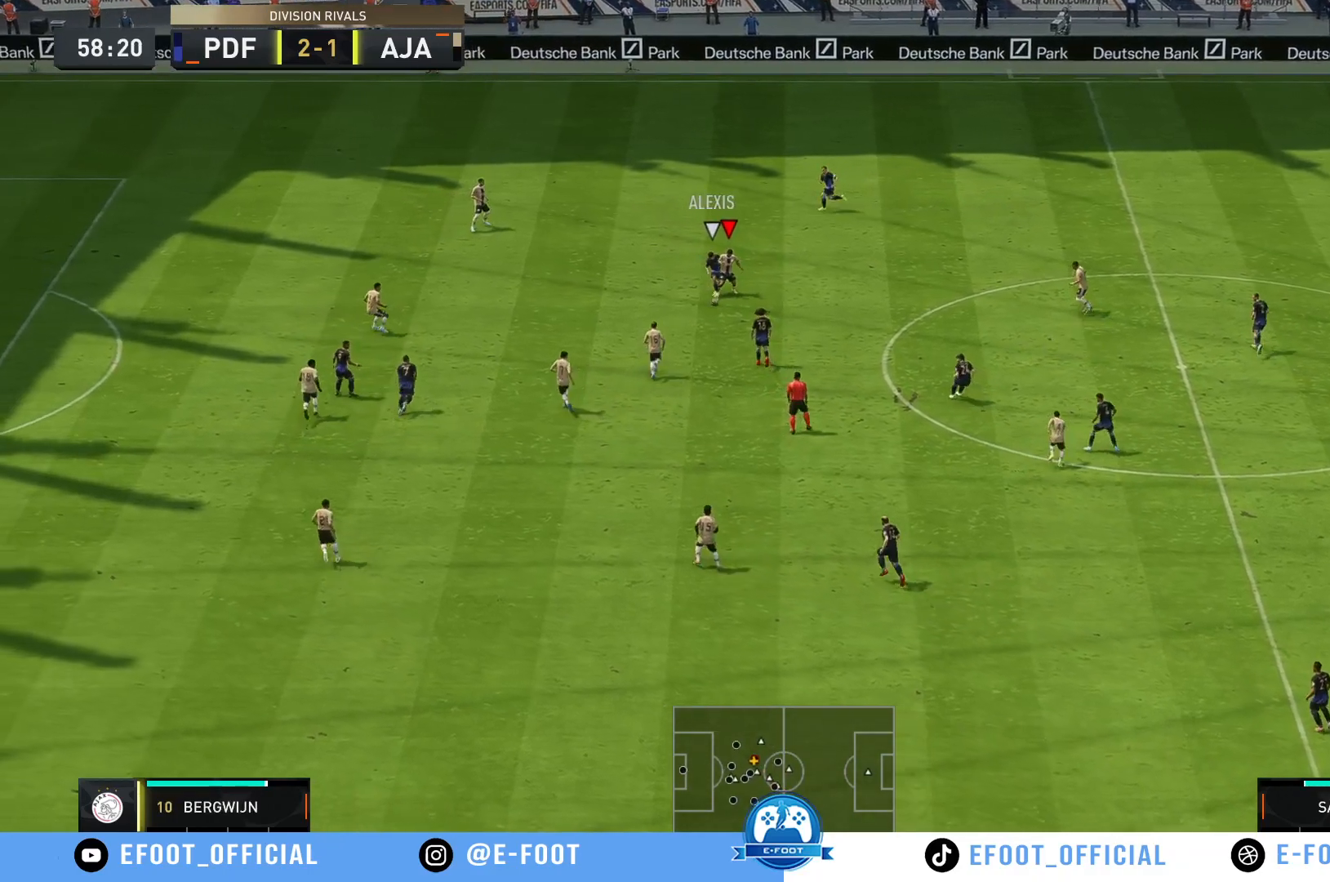
{"buttons": [], "left_stick": "down-right", "right_stick": "center", "events": [[83, "A", "down"], [83, "left_stick", "down-right"], [233, "A", "up"]]}
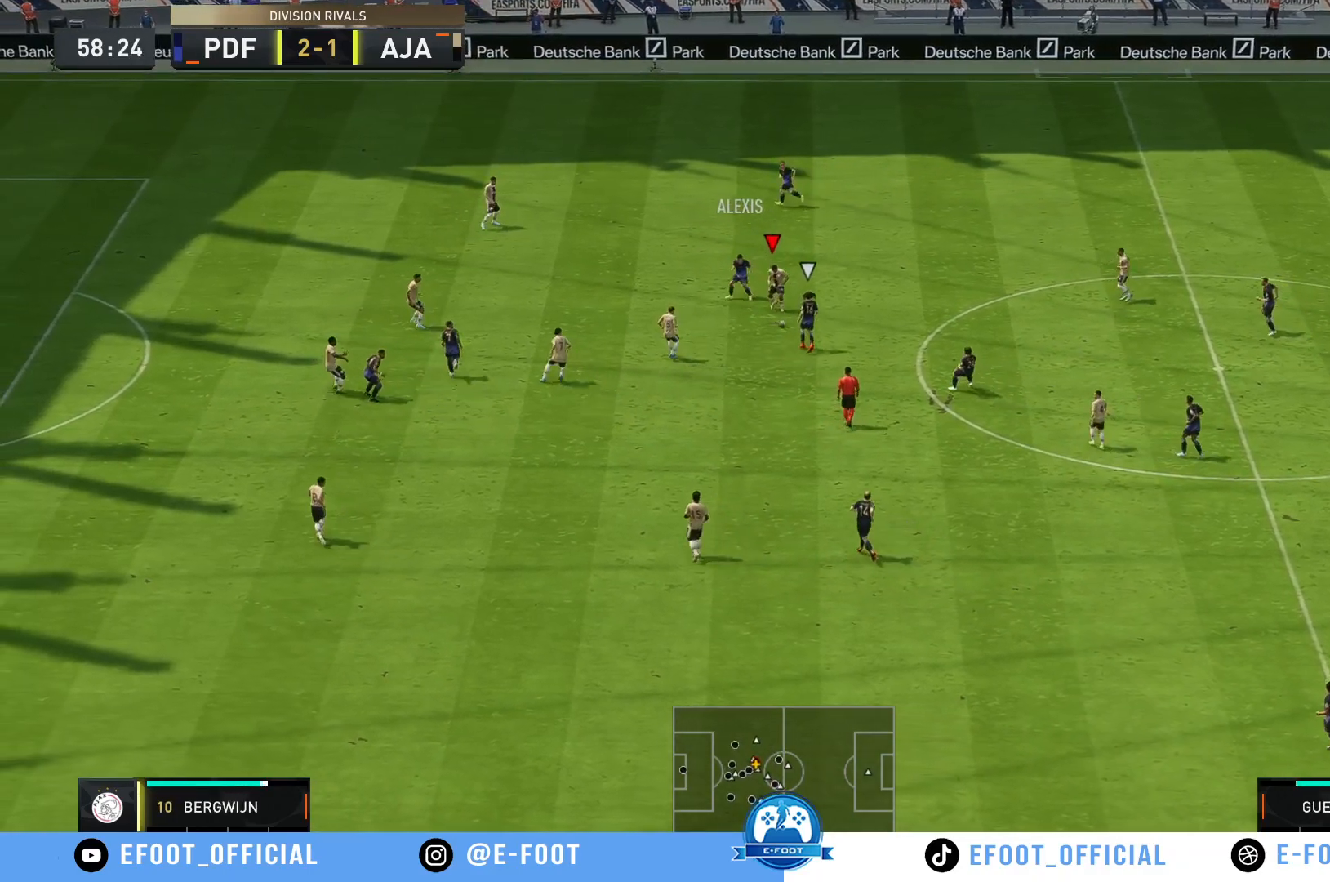
{"buttons": [], "left_stick": "down-right", "right_stick": "center", "events": [[233, "left_stick", "right"], [400, "left_stick", "down-right"]]}
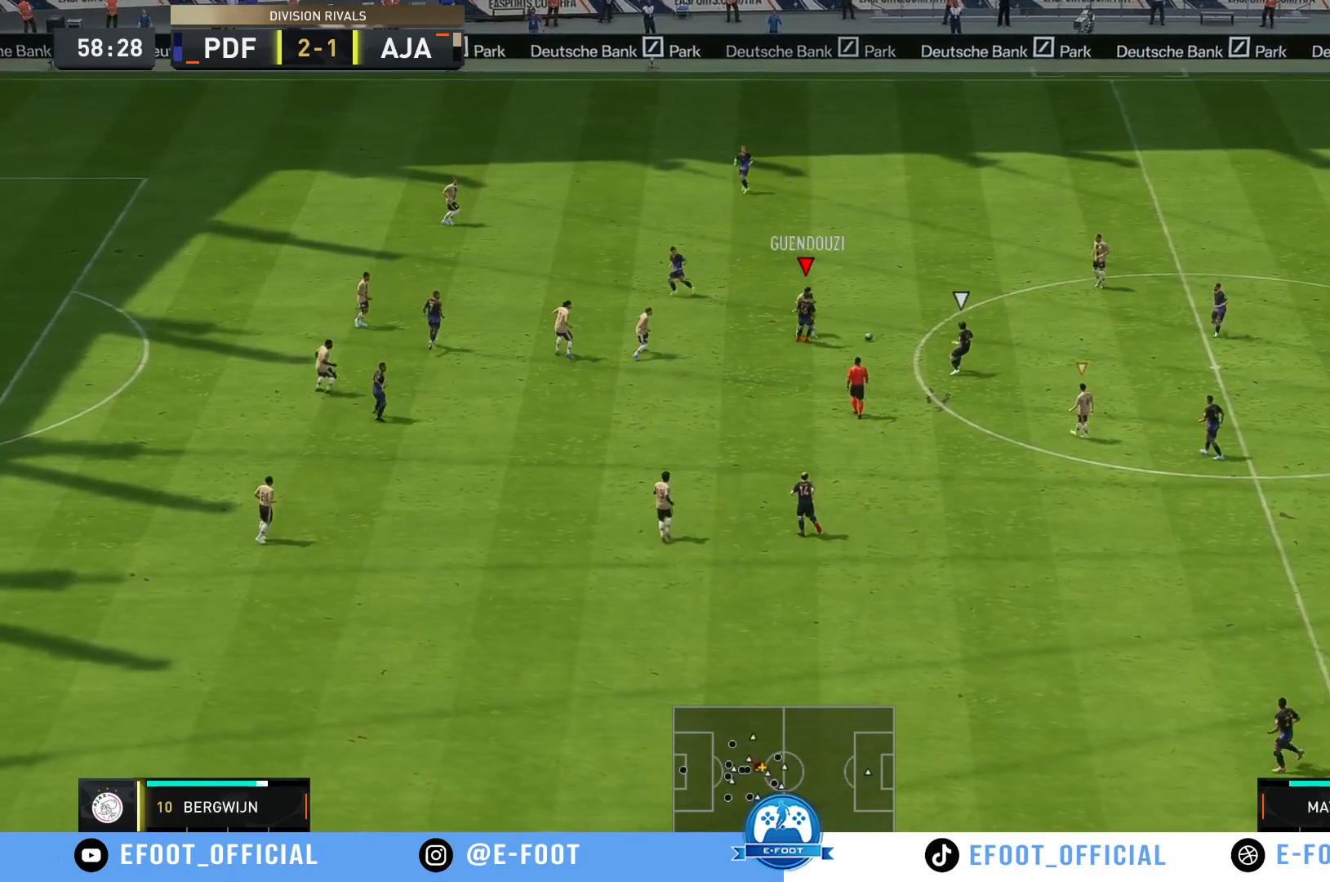
{"buttons": ["L1", "R2"], "left_stick": "up-right", "right_stick": "center", "events": [[133, "R2", "down"], [217, "left_stick", "up-right"], [433, "L1", "down"]]}
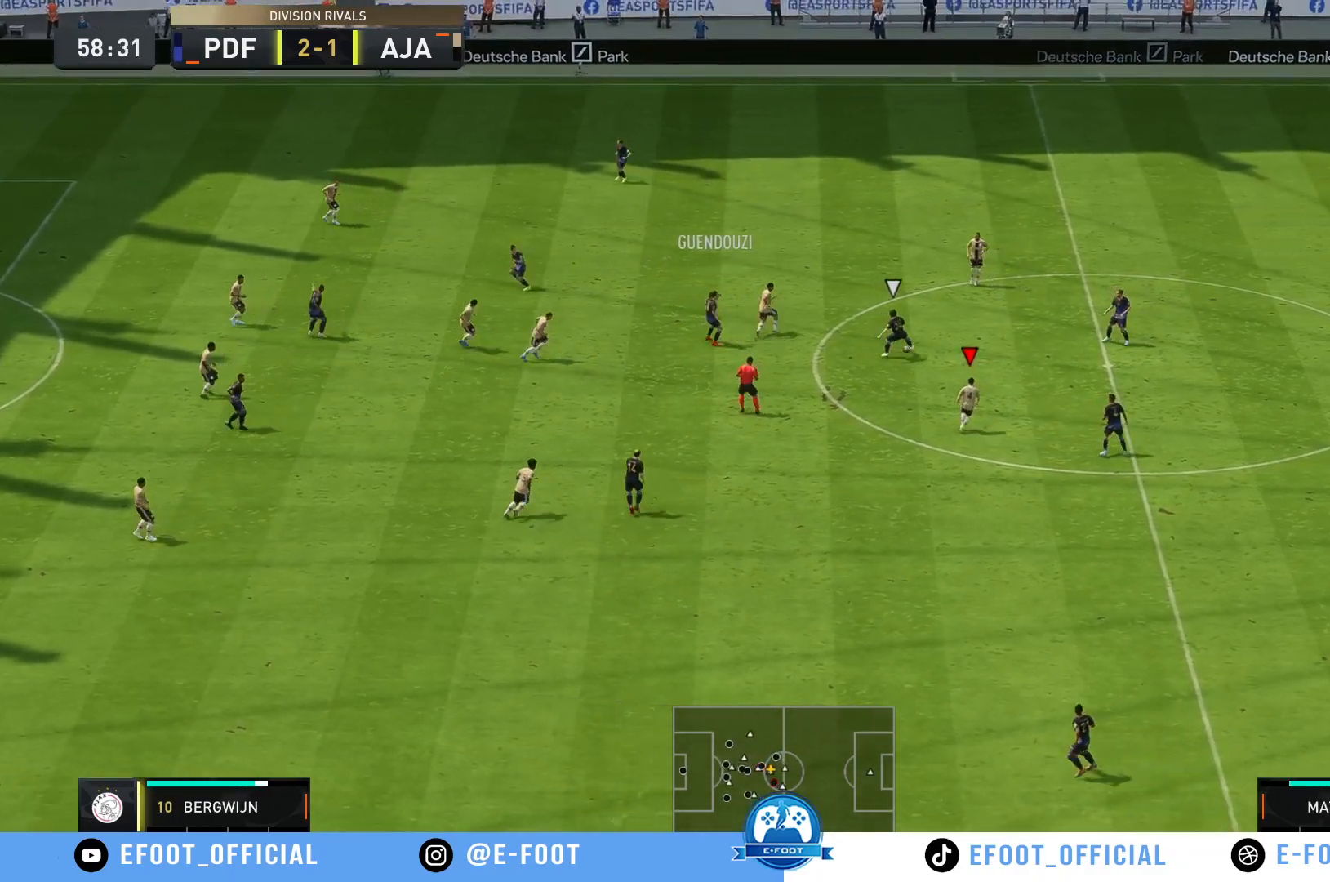
{"buttons": ["R2"], "left_stick": "down", "right_stick": "center", "events": [[17, "L1", "up"], [250, "left_stick", "right"], [483, "left_stick", "down"]]}
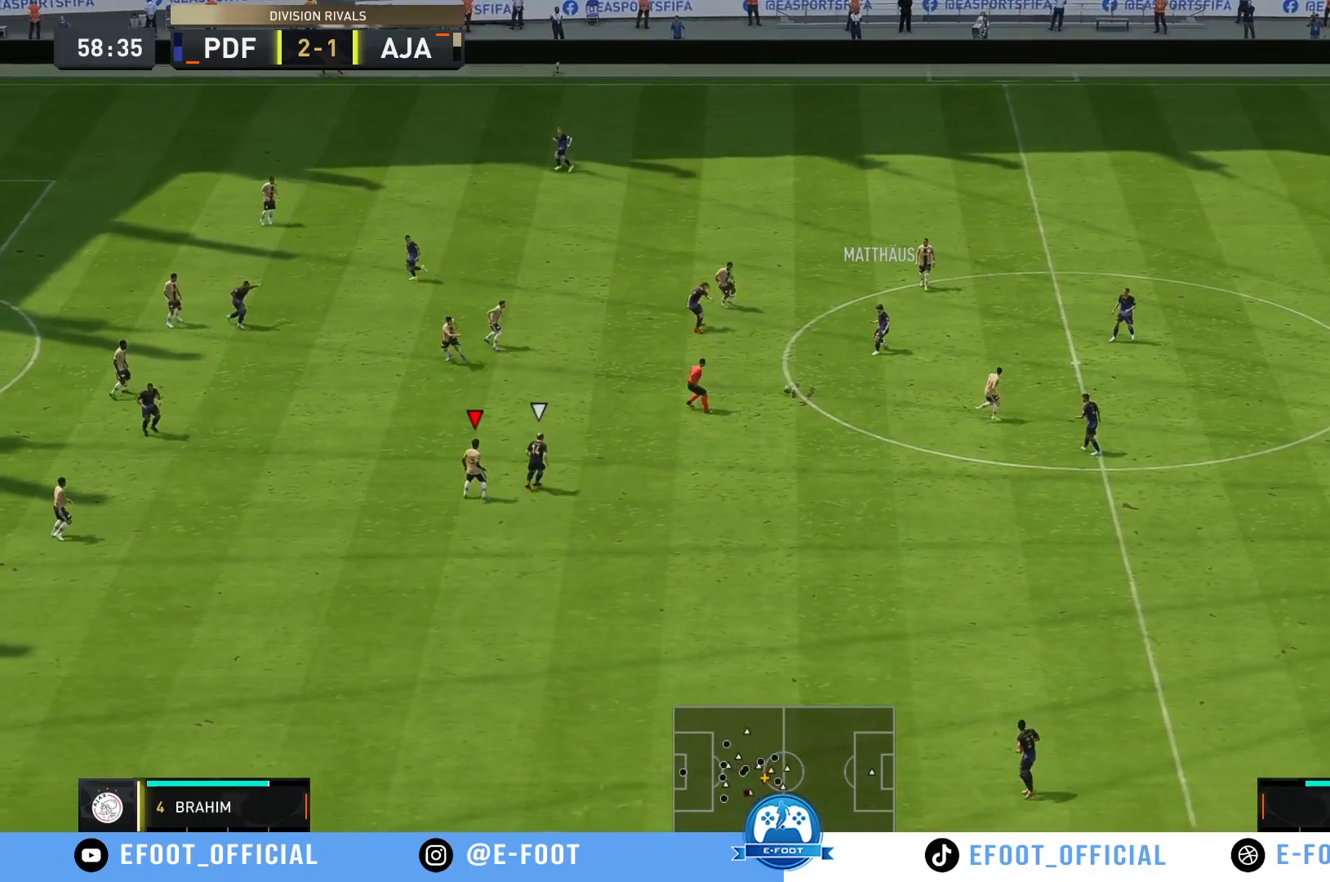
{"buttons": ["R2"], "left_stick": "up-right", "right_stick": "center", "events": [[400, "left_stick", "right"], [450, "left_stick", "up-right"]]}
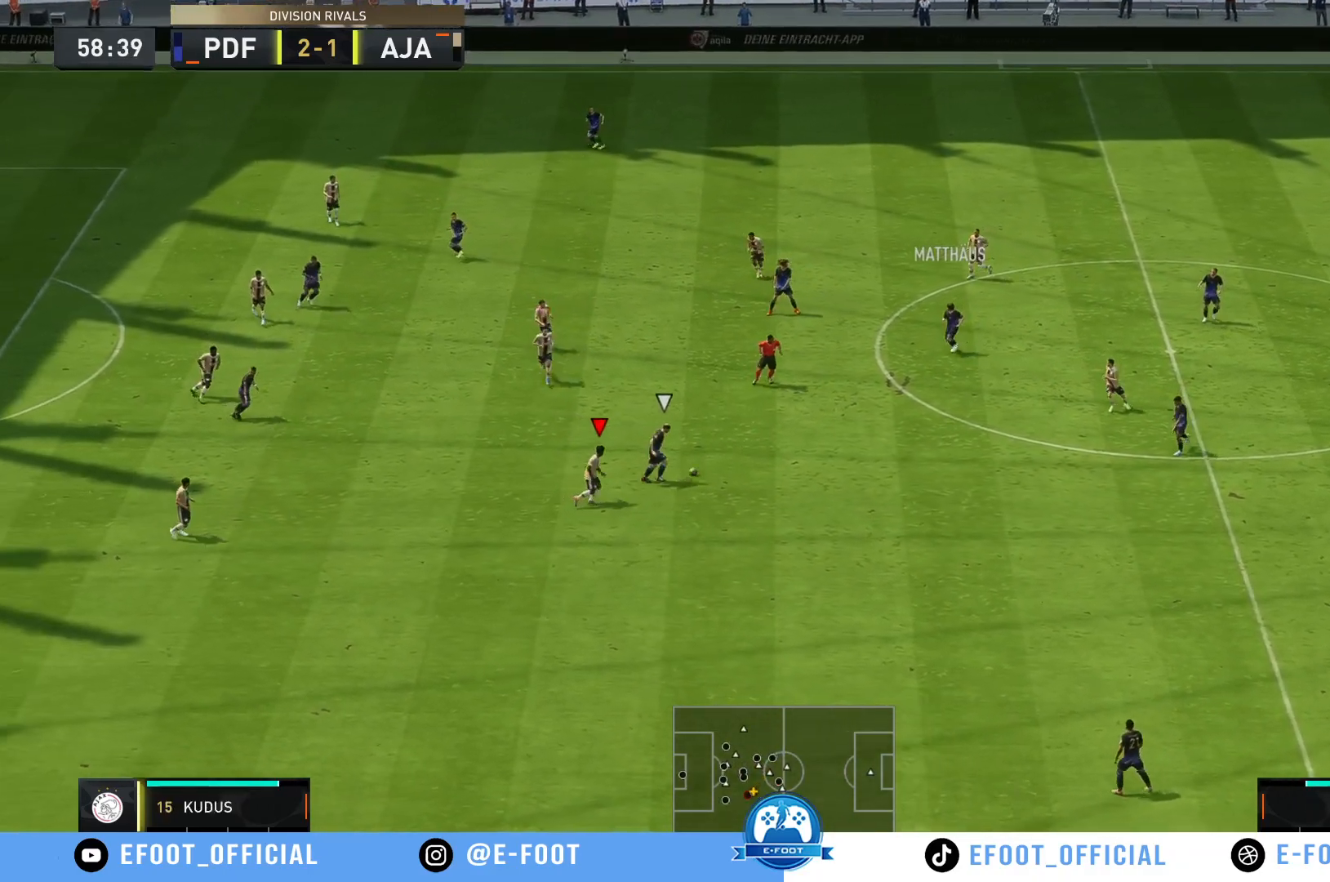
{"buttons": ["R2"], "left_stick": "down-right", "right_stick": "center", "events": [[183, "B", "down"], [350, "B", "up"], [433, "left_stick", "down-right"]]}
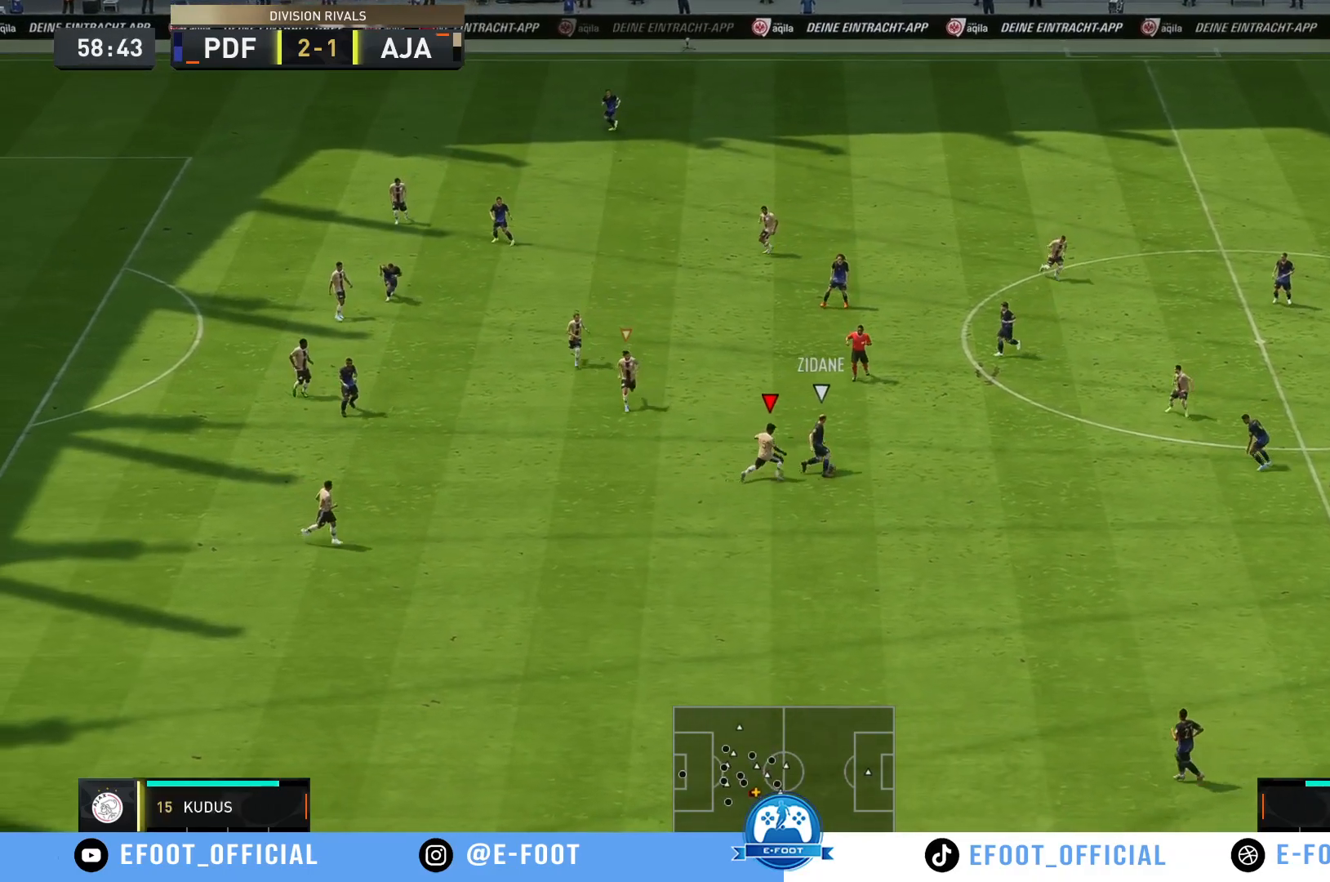
{"buttons": ["R2"], "left_stick": "up", "right_stick": "center", "events": [[50, "R2", "up"], [267, "left_stick", "up-right"], [333, "left_stick", "up"], [417, "R2", "down"]]}
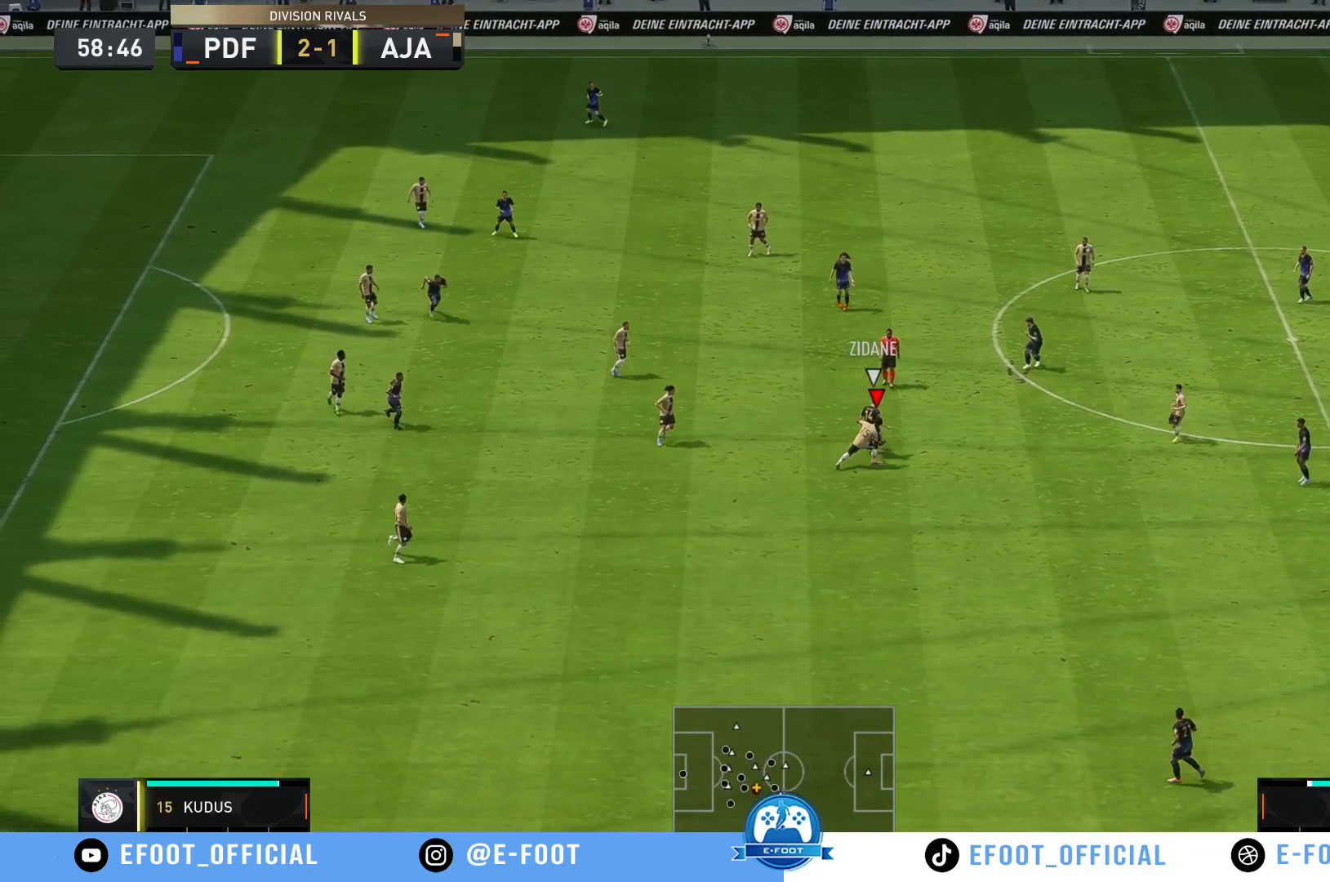
{"buttons": ["R2"], "left_stick": "up-right", "right_stick": "center", "events": [[133, "left_stick", "up-left"], [367, "left_stick", "up-right"]]}
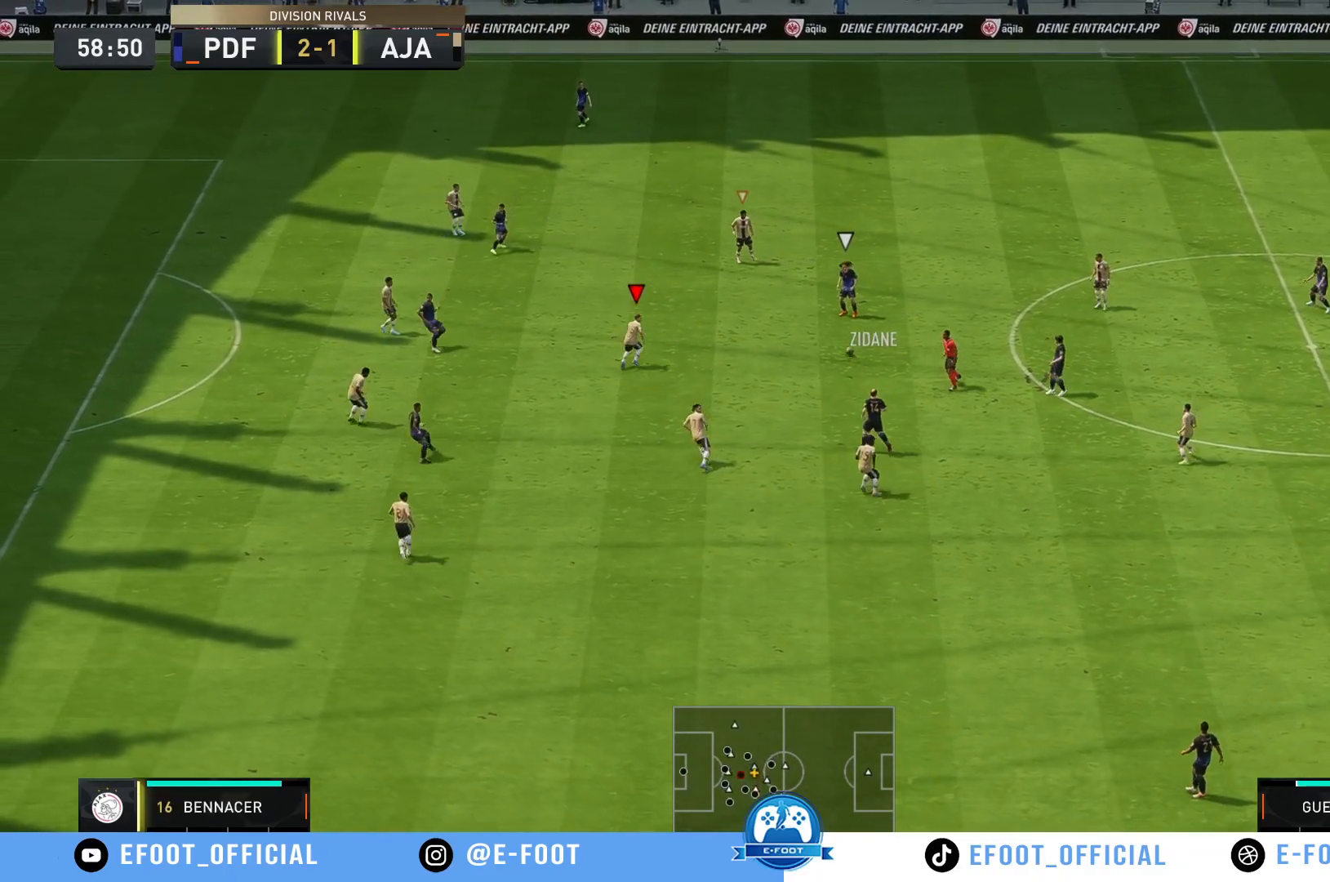
{"buttons": [], "left_stick": "up", "right_stick": "center", "events": [[317, "R2", "up"], [350, "left_stick", "up"]]}
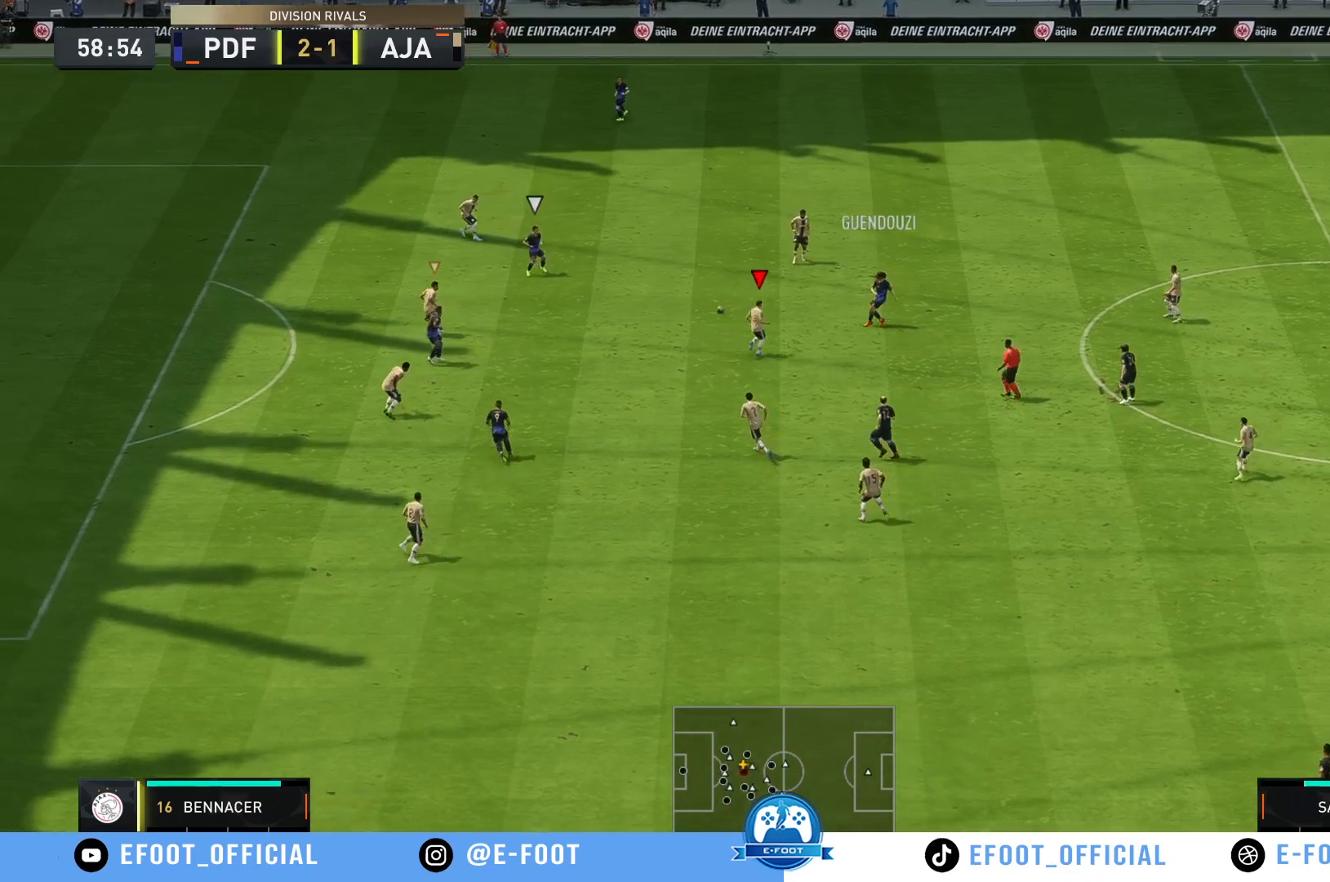
{"buttons": ["R2"], "left_stick": "right", "right_stick": "center", "events": [[83, "left_stick", "up-left"], [217, "R2", "down"], [250, "left_stick", "up-right"], [450, "left_stick", "right"]]}
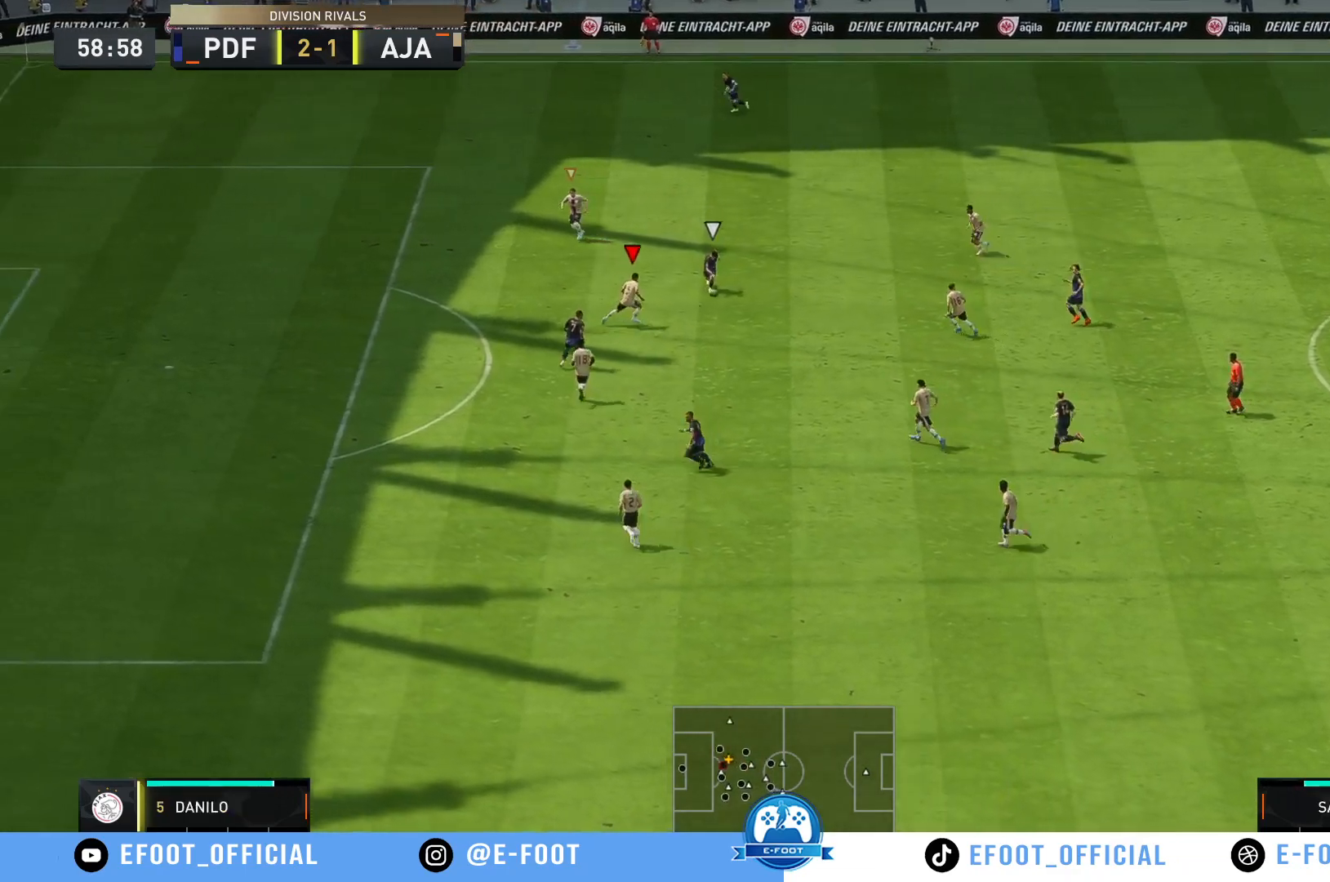
{"buttons": [], "left_stick": "down", "right_stick": "center", "events": [[117, "B", "down"], [117, "left_stick", "up"], [283, "B", "up"], [317, "left_stick", "down-right"], [383, "R2", "up"], [433, "left_stick", "down"]]}
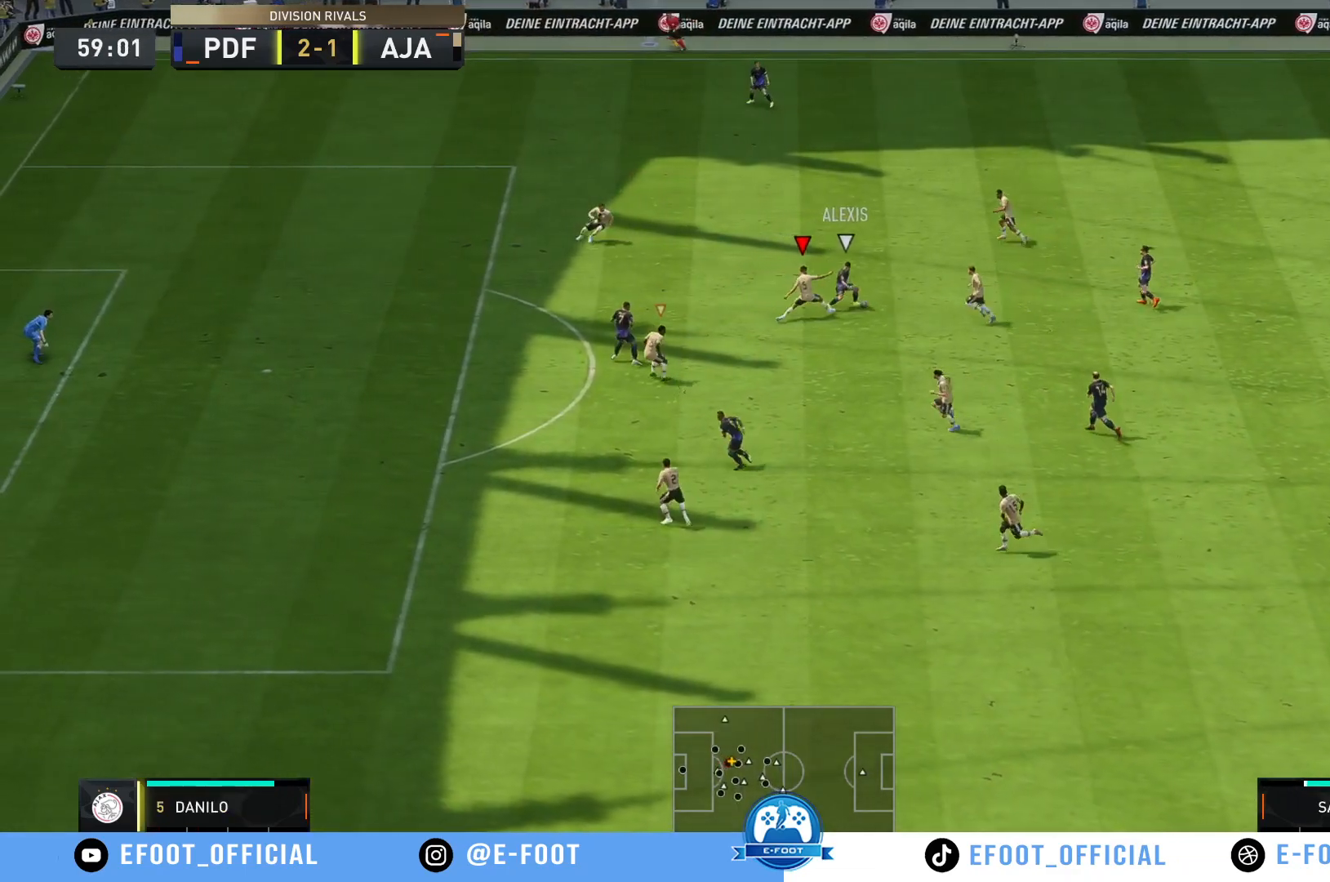
{"buttons": ["R2"], "left_stick": "up", "right_stick": "center", "events": [[150, "left_stick", "down-right"], [367, "left_stick", "up-right"], [417, "left_stick", "up"], [467, "R2", "down"]]}
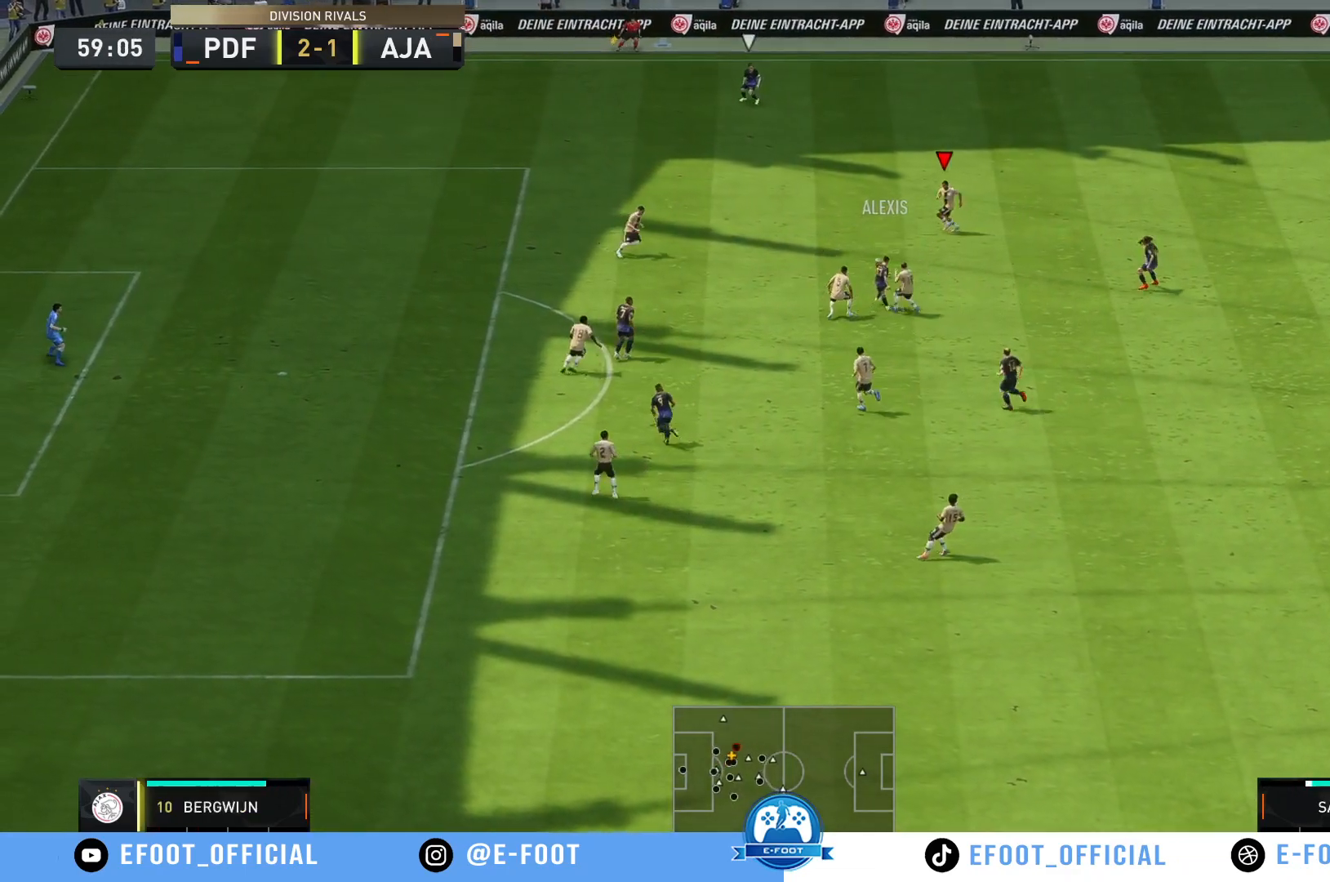
{"buttons": ["R2"], "left_stick": "up-left", "right_stick": "center", "events": [[17, "B", "down"], [150, "left_stick", "up-left"], [200, "B", "up"]]}
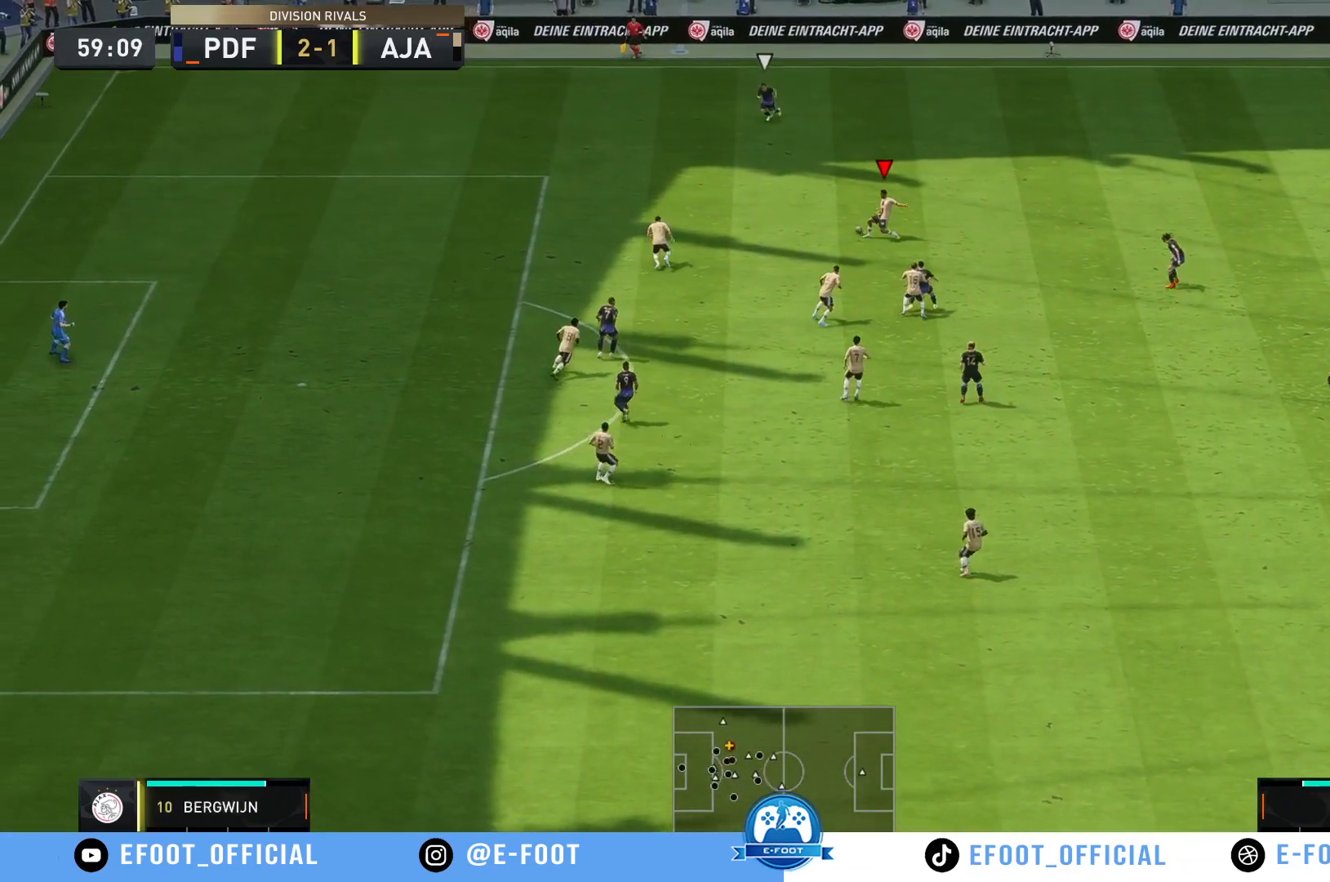
{"buttons": [], "left_stick": "right", "right_stick": "center", "events": [[117, "left_stick", "down-left"], [150, "R2", "up"], [217, "left_stick", "down-right"], [283, "A", "down"], [417, "left_stick", "right"], [467, "A", "up"]]}
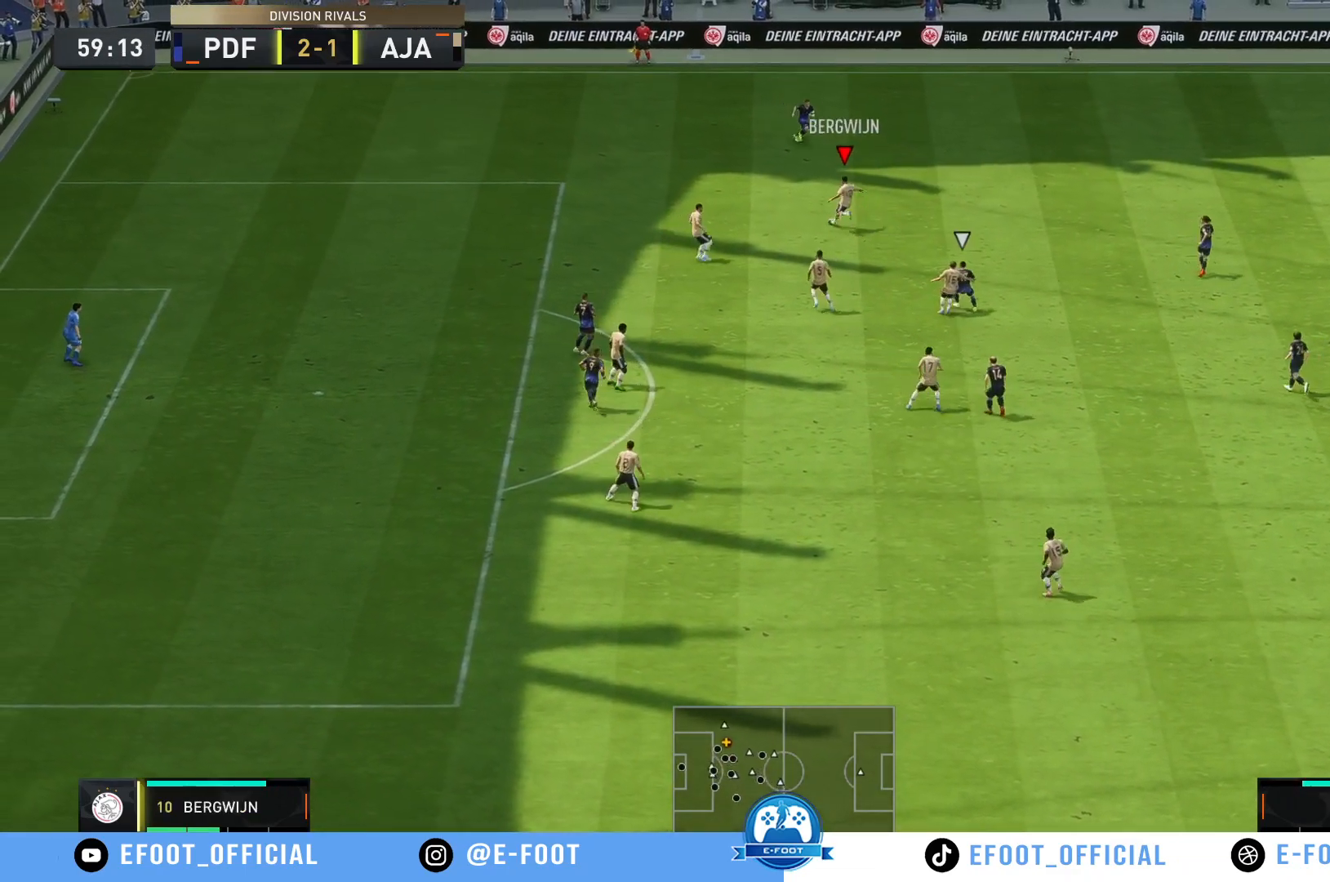
{"buttons": [], "left_stick": "right", "right_stick": "center", "events": []}
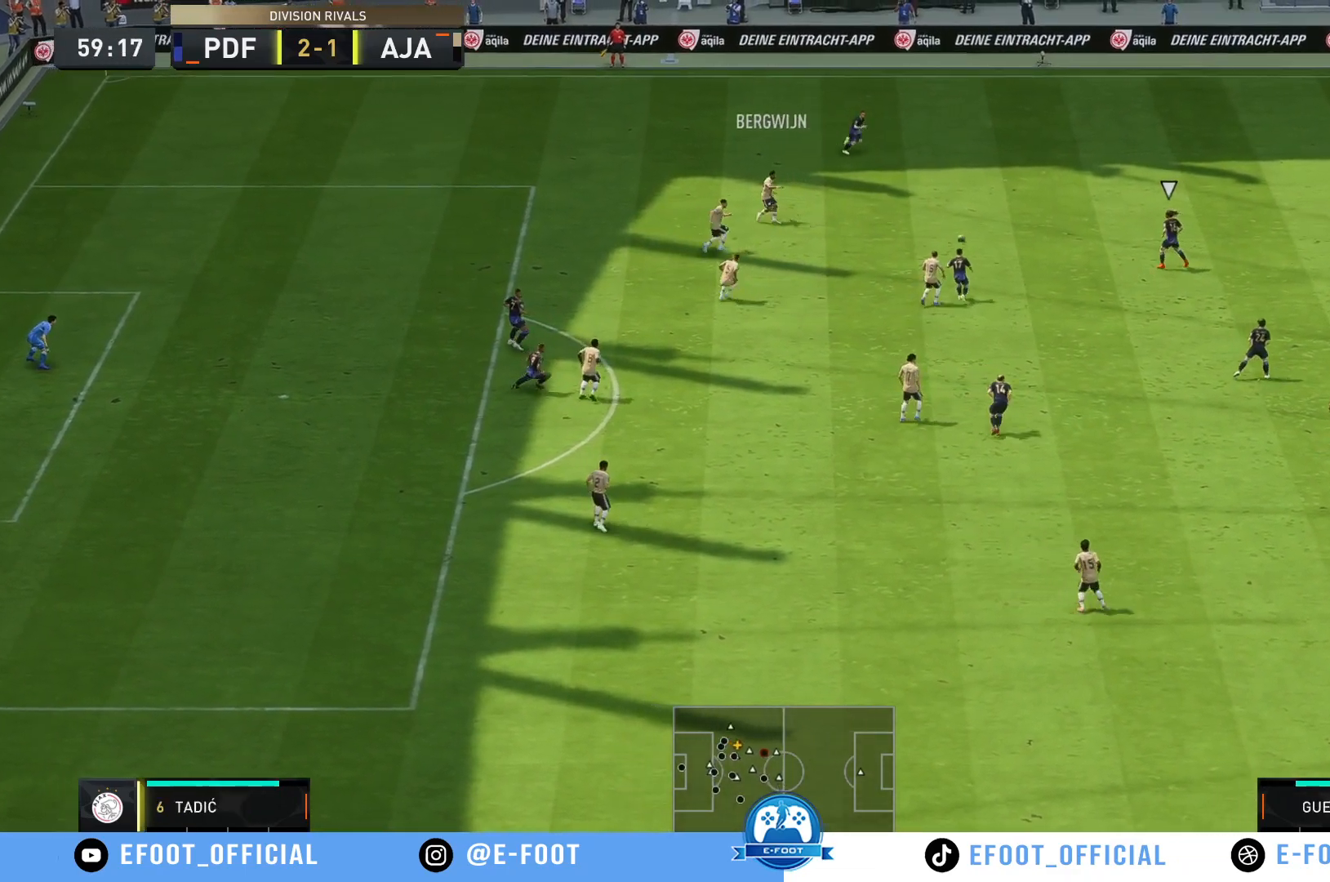
{"buttons": ["R2"], "left_stick": "up-right", "right_stick": "center", "events": [[133, "left_stick", "up-right"], [267, "left_stick", "center"], [333, "R2", "down"], [350, "left_stick", "up-left"], [483, "left_stick", "up-right"]]}
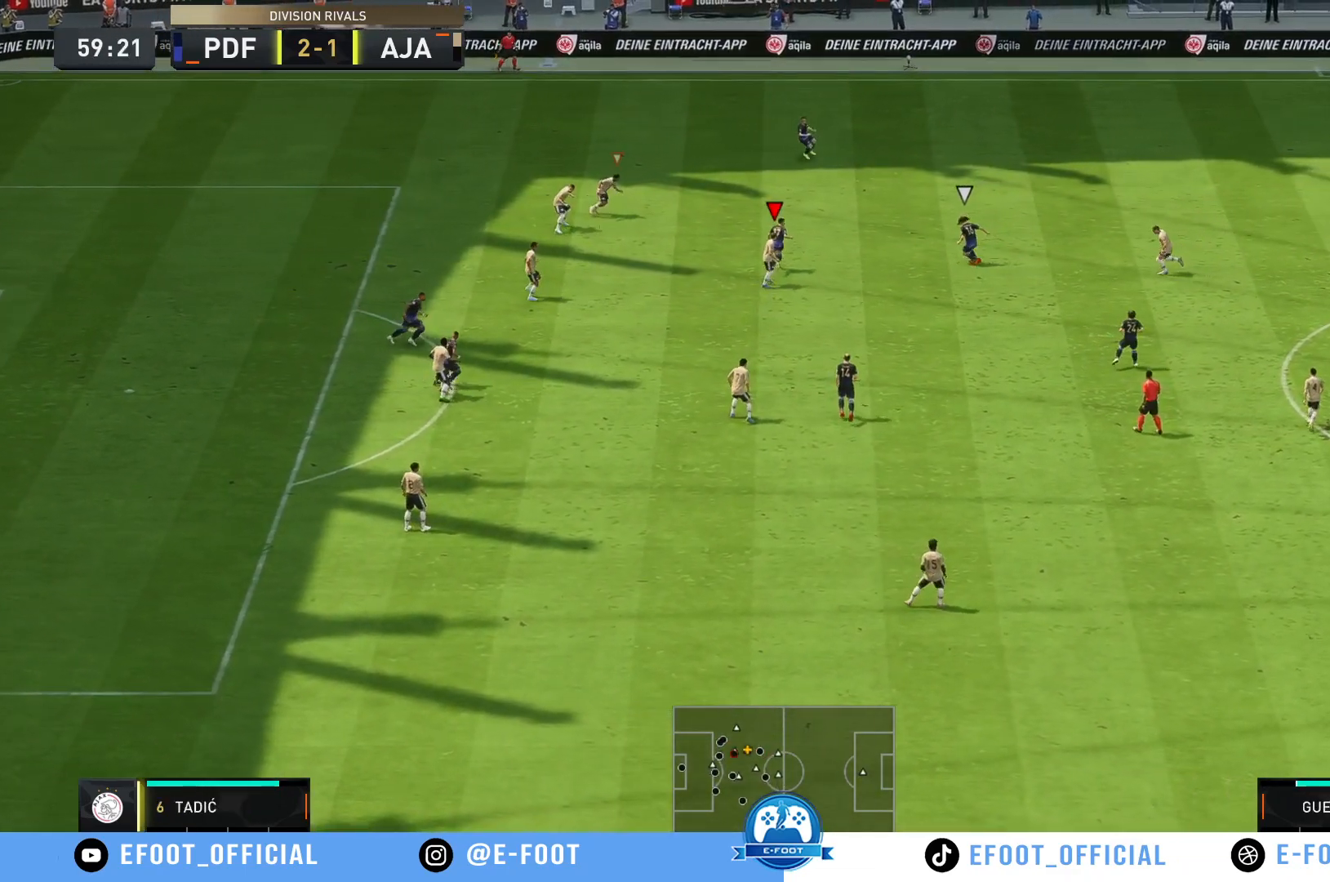
{"buttons": ["R2"], "left_stick": "right", "right_stick": "center", "events": [[283, "left_stick", "right"]]}
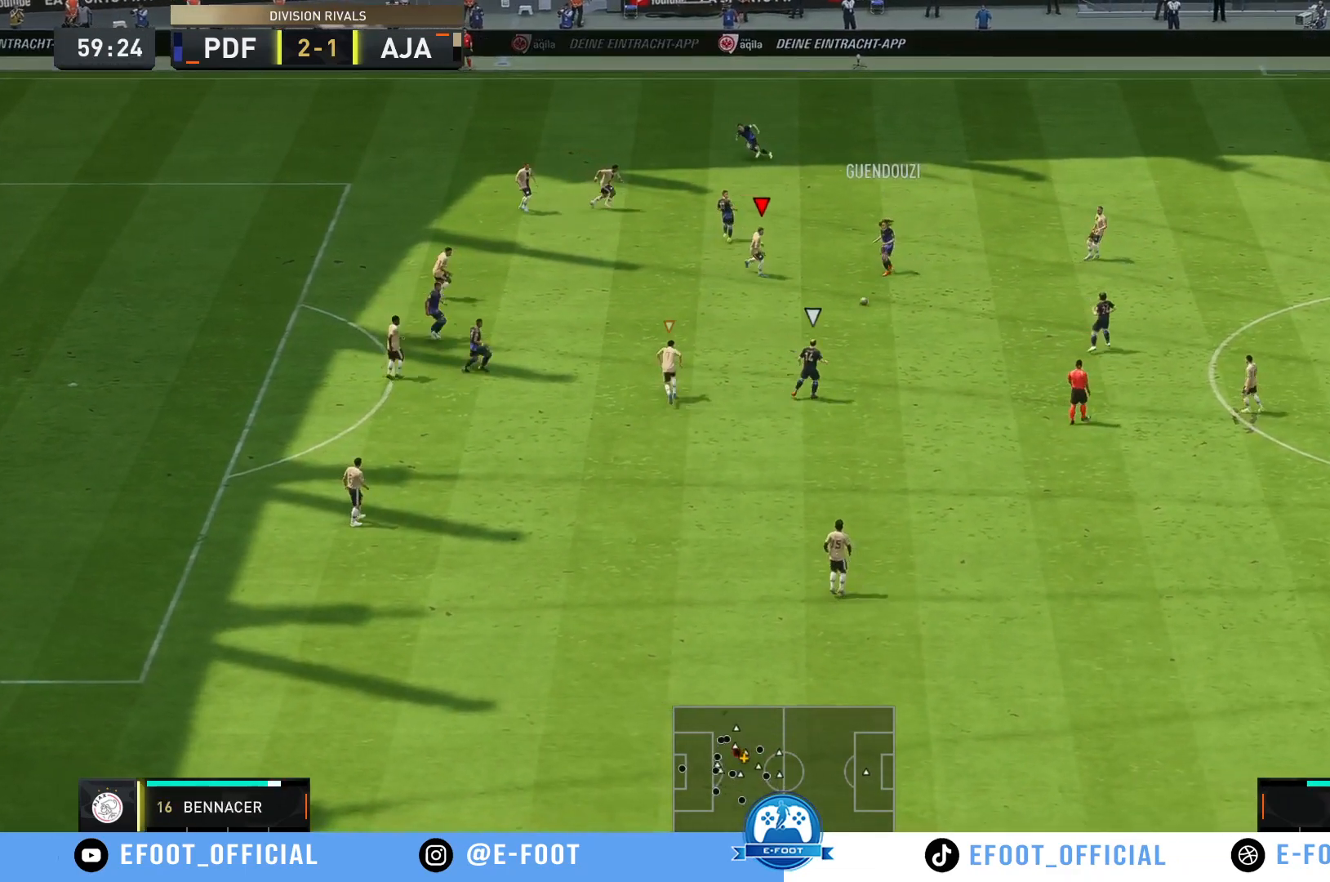
{"buttons": ["R2"], "left_stick": "right", "right_stick": "center", "events": [[67, "left_stick", "down"], [100, "R2", "up"], [350, "R2", "down"], [433, "left_stick", "right"]]}
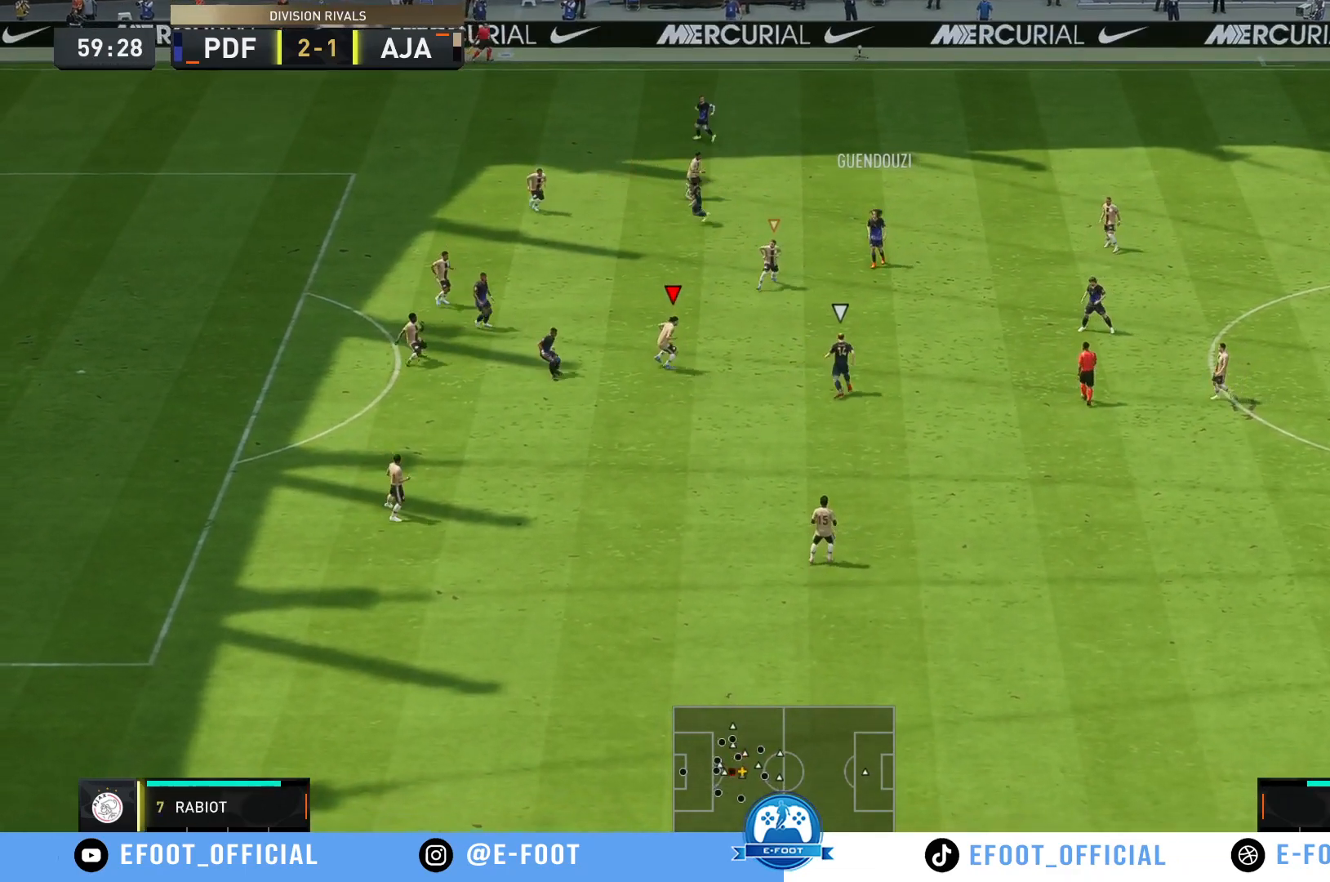
{"buttons": [], "left_stick": "down-left", "right_stick": "center", "events": [[217, "left_stick", "down-right"], [367, "R2", "up"], [500, "left_stick", "down-left"]]}
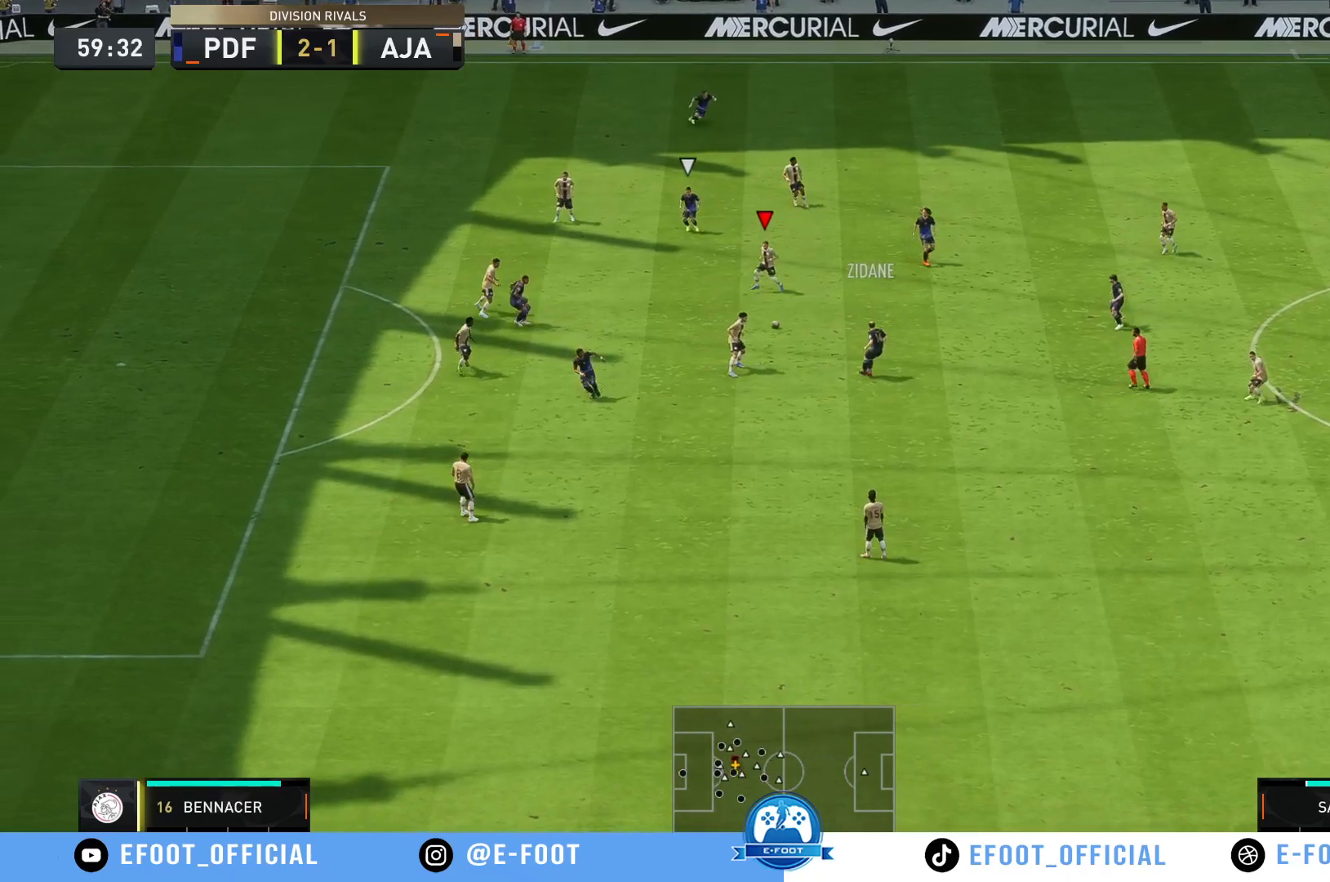
{"buttons": [], "left_stick": "down-right", "right_stick": "center", "events": [[67, "left_stick", "left"], [183, "R2", "down"], [367, "left_stick", "down-right"], [383, "R2", "up"]]}
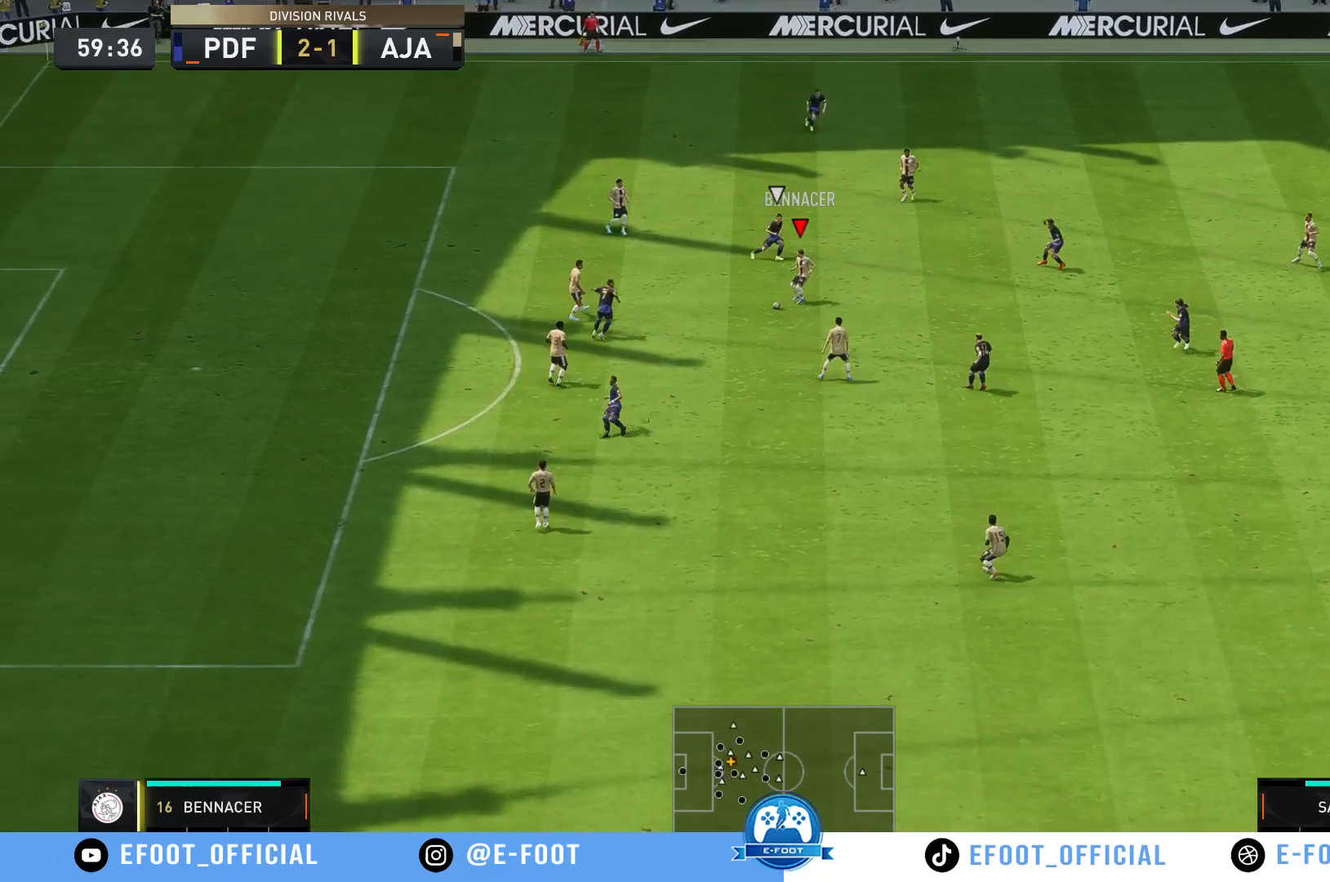
{"buttons": [], "left_stick": "down-right", "right_stick": "center", "events": [[100, "left_stick", "right"], [400, "left_stick", "down-right"]]}
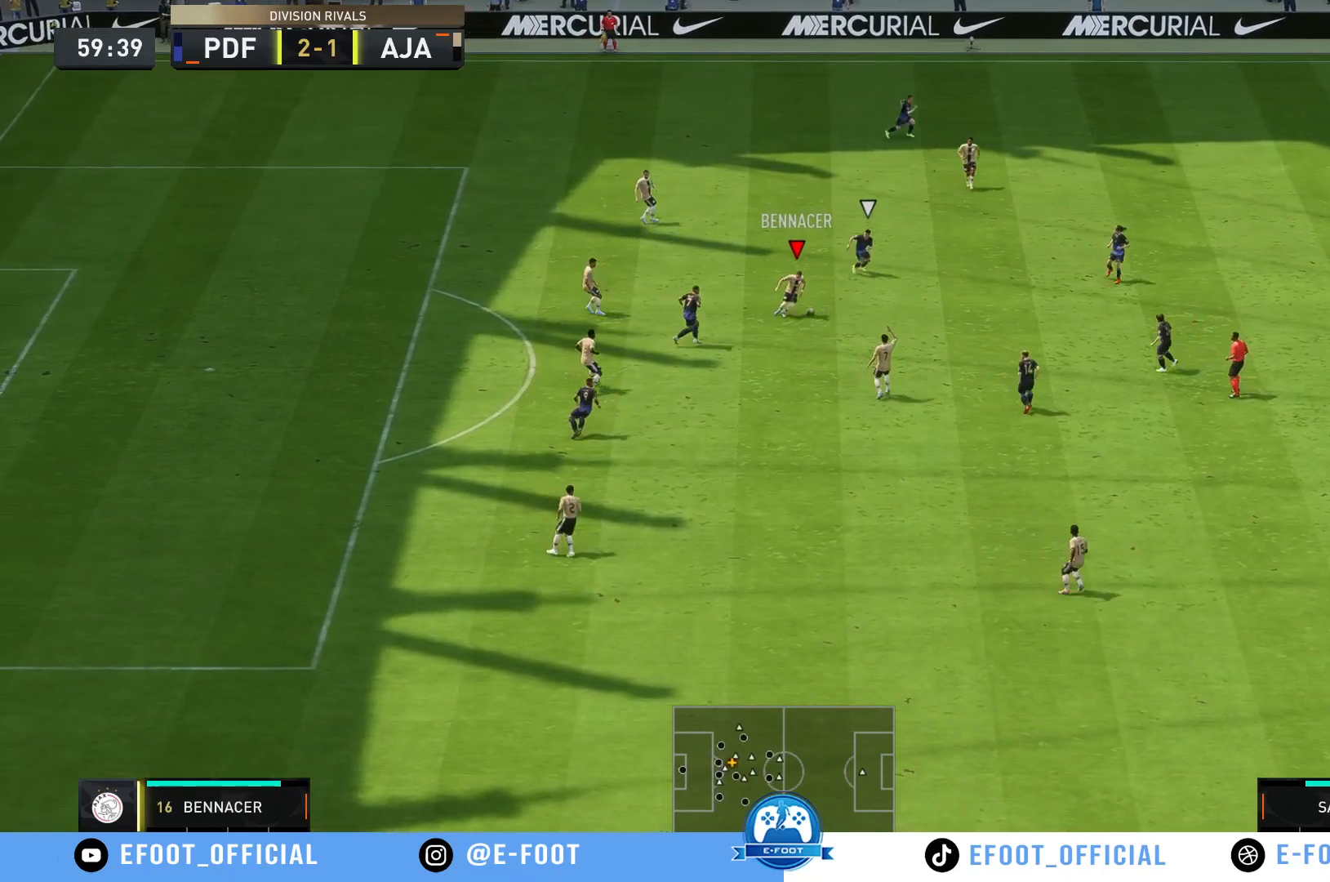
{"buttons": [], "left_stick": "down-right", "right_stick": "center", "events": []}
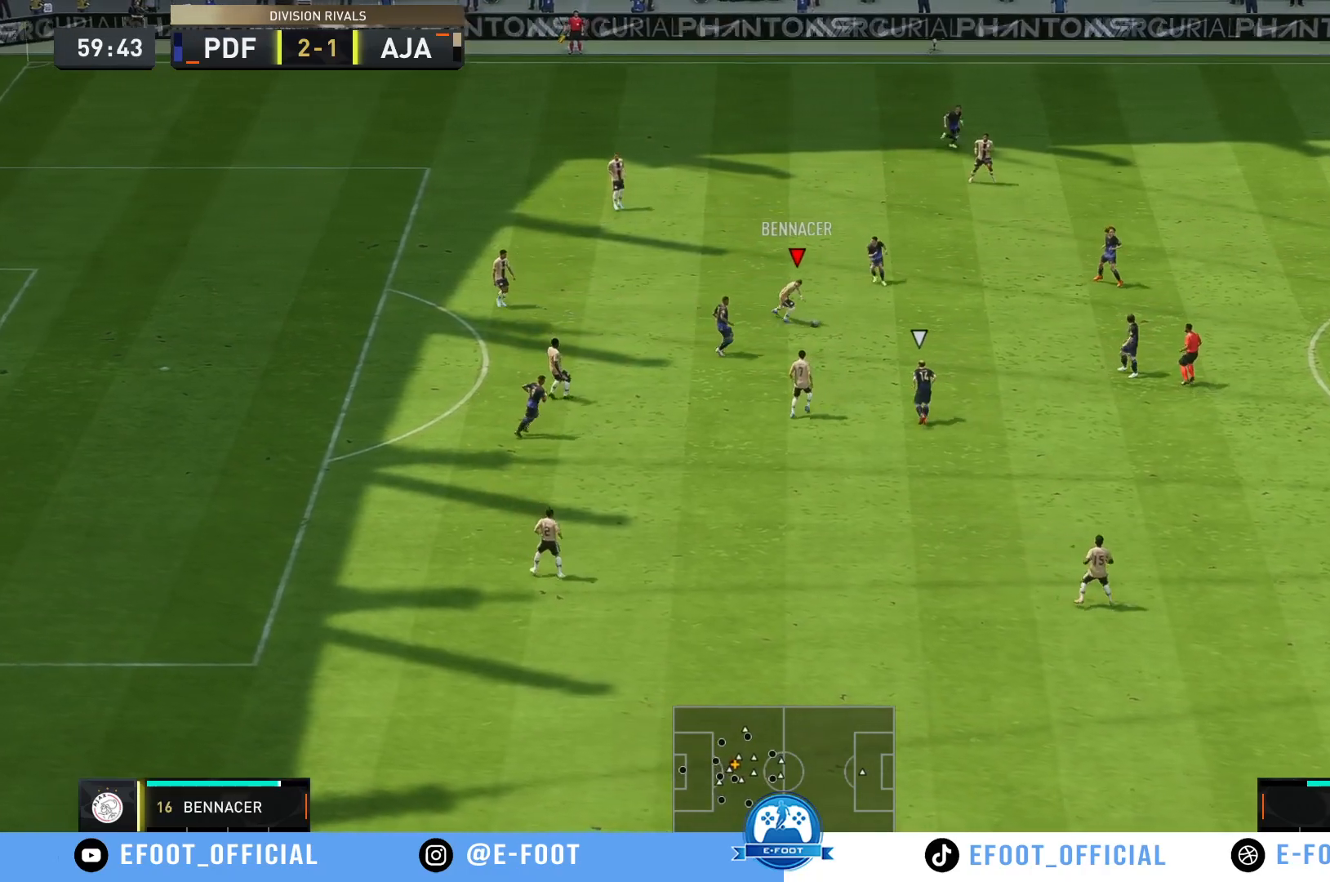
{"buttons": [], "left_stick": "up", "right_stick": "center", "events": [[83, "left_stick", "down-left"], [217, "left_stick", "up-left"], [333, "left_stick", "up"]]}